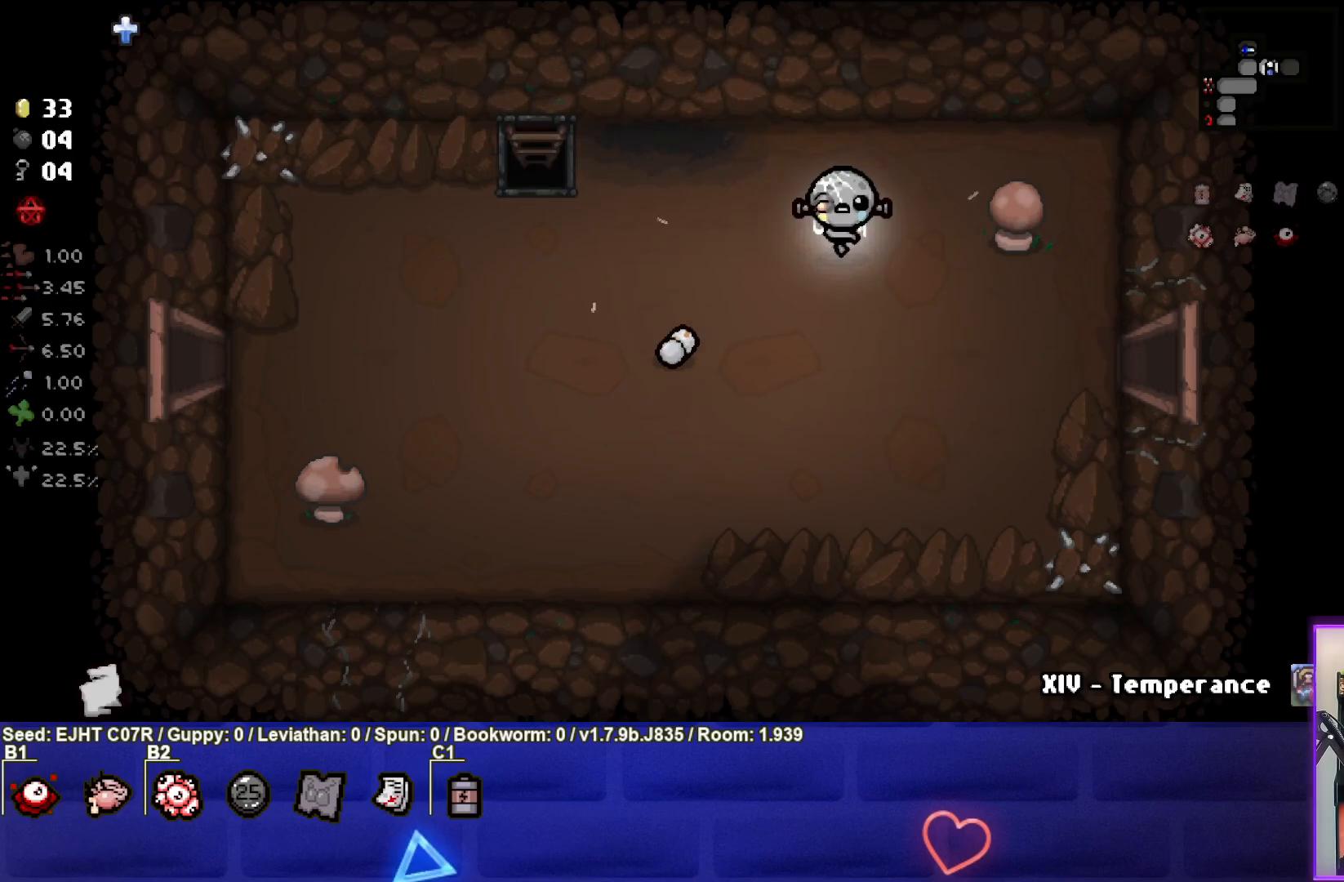
Gameplay with a controller (PlayStation layout); each line is a JSON object with the inputs held at the frame after it. "events" lists button and stick changes between this image and that frame as [ms after this image, input, new state], when the widget could be followed in between.
{"buttons": [], "left_stick": "center", "right_stick": "center", "events": []}
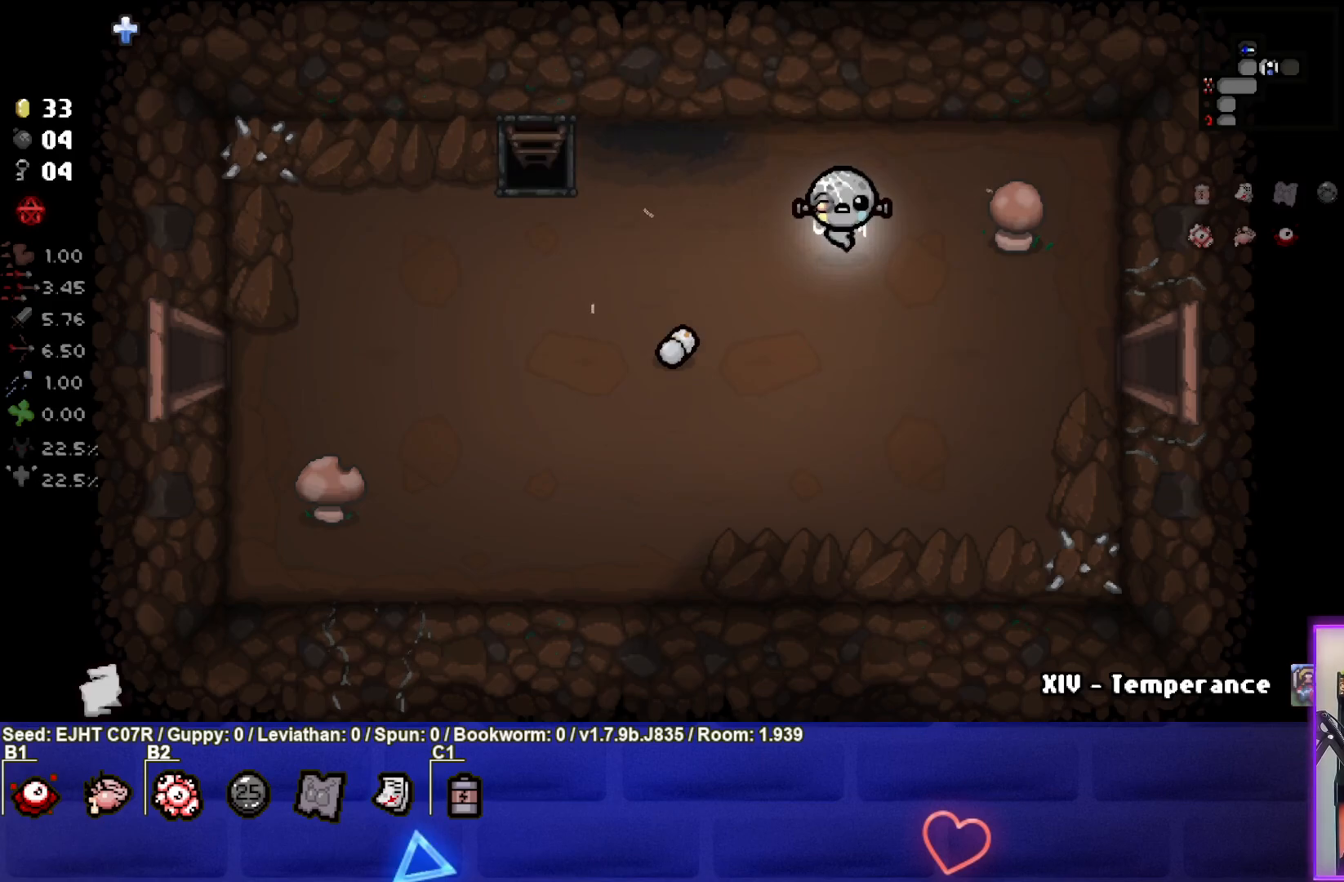
{"buttons": [], "left_stick": "center", "right_stick": "center", "events": []}
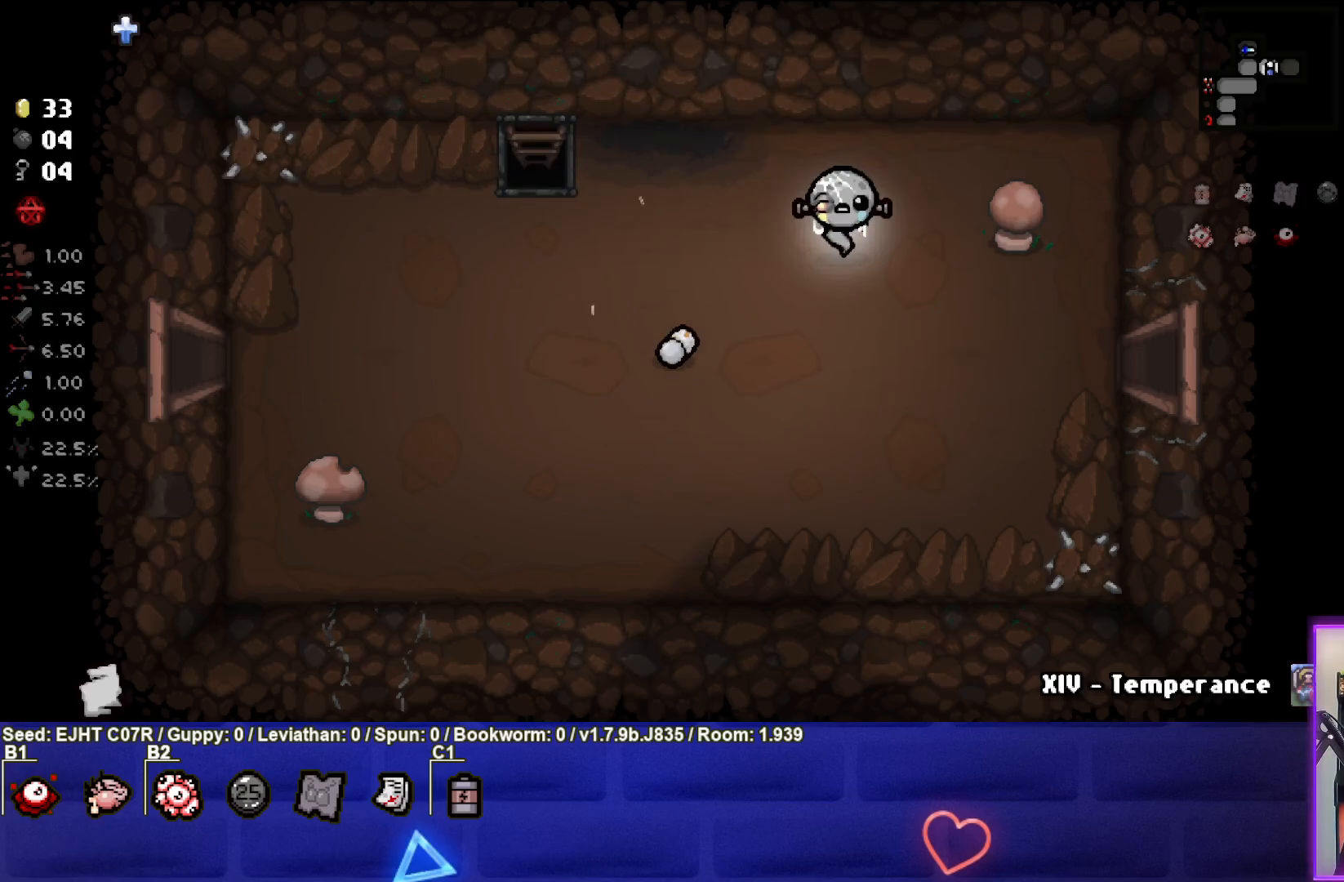
{"buttons": [], "left_stick": "center", "right_stick": "center", "events": []}
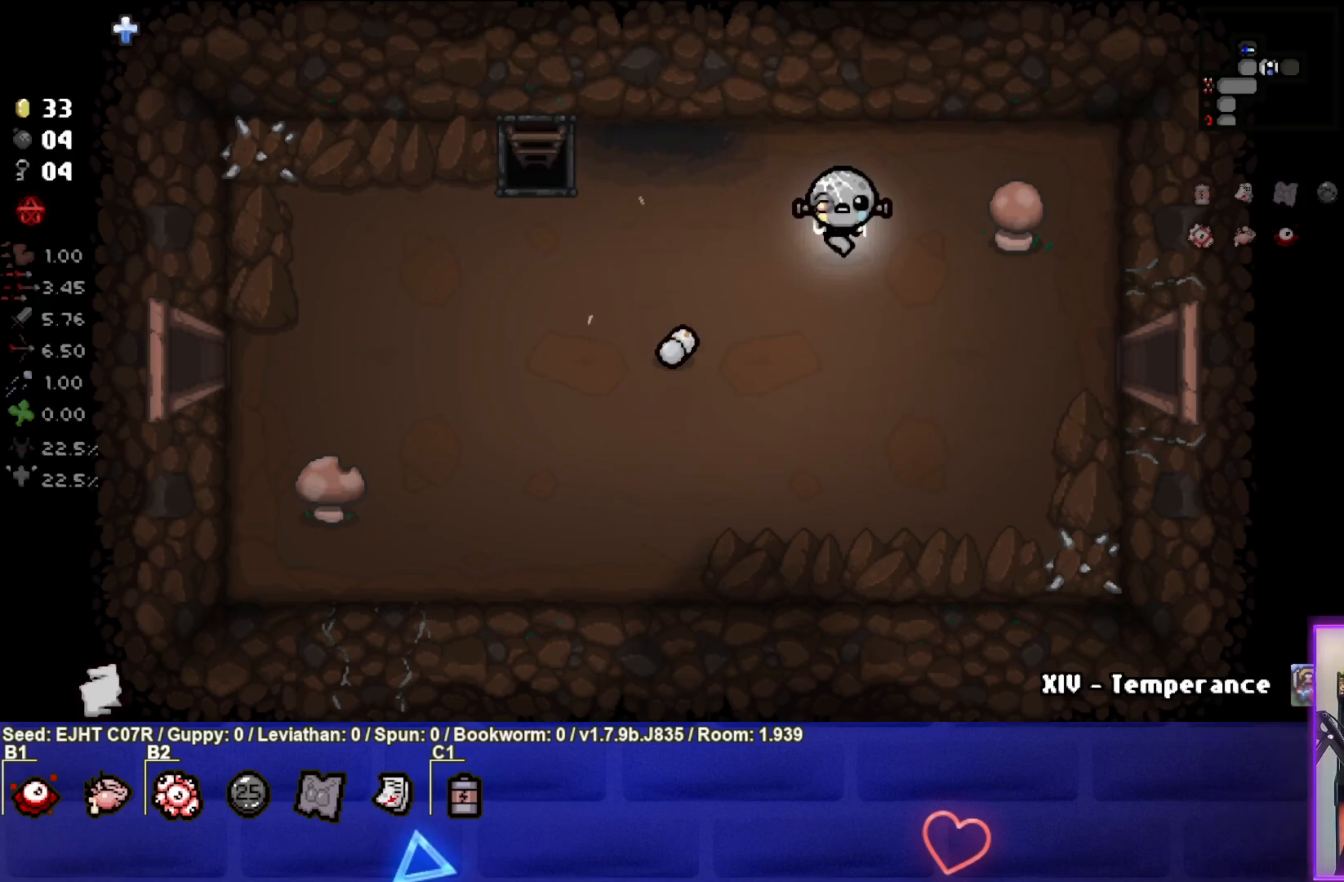
{"buttons": [], "left_stick": "down-right", "right_stick": "center", "events": [[267, "left_stick", "down-right"]]}
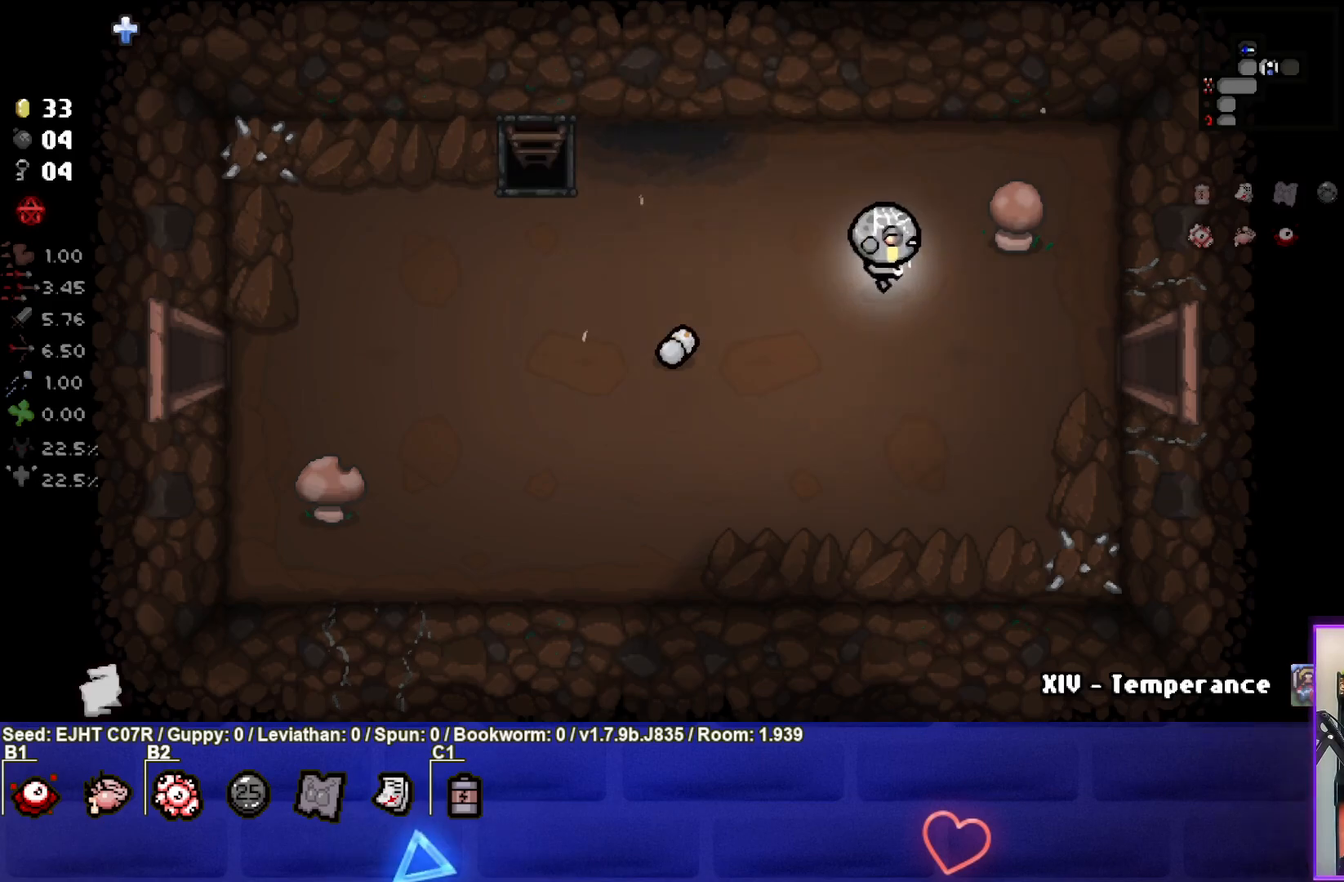
{"buttons": [], "left_stick": "center", "right_stick": "center", "events": [[267, "left_stick", "center"]]}
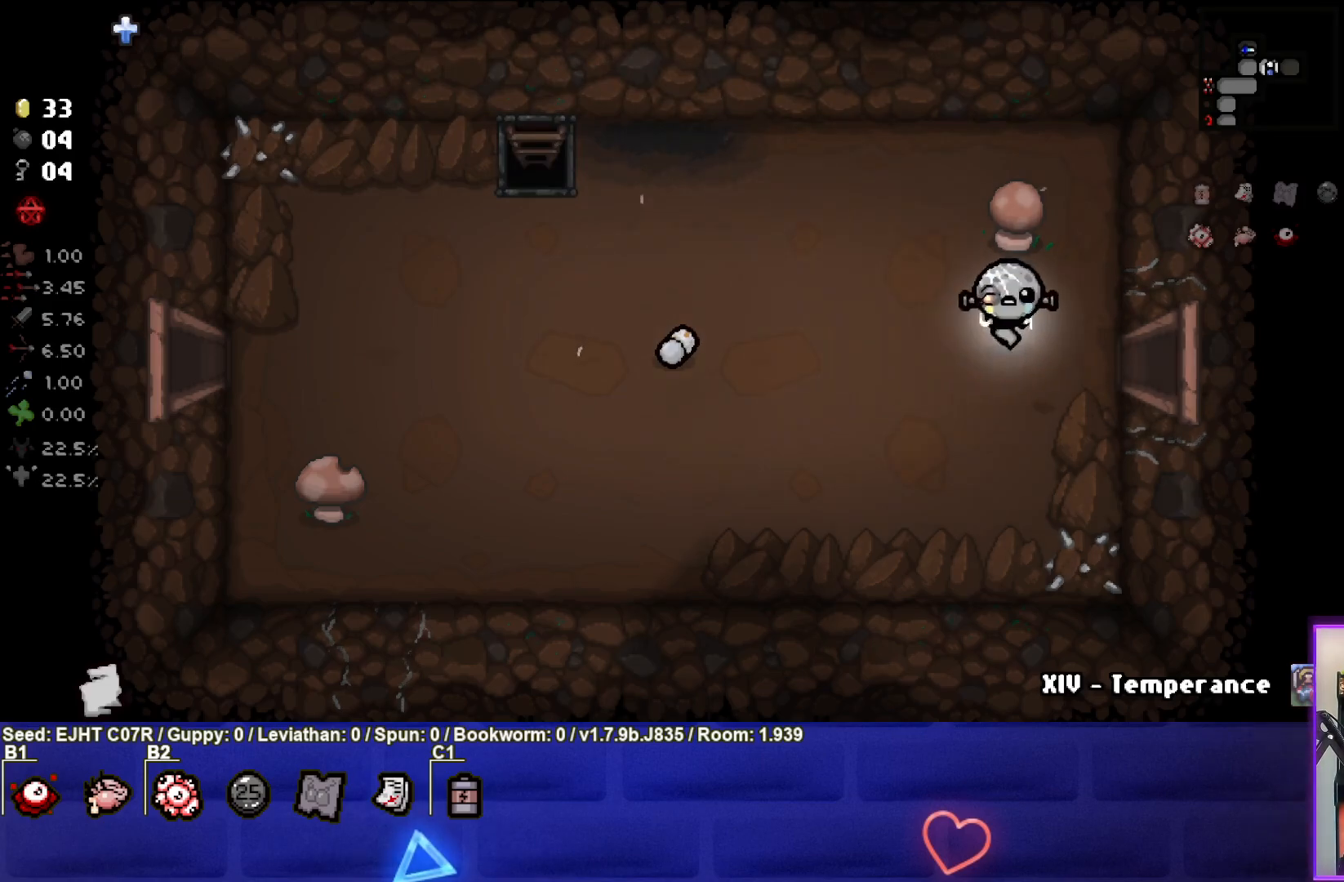
{"buttons": [], "left_stick": "right", "right_stick": "center", "events": [[167, "left_stick", "right"]]}
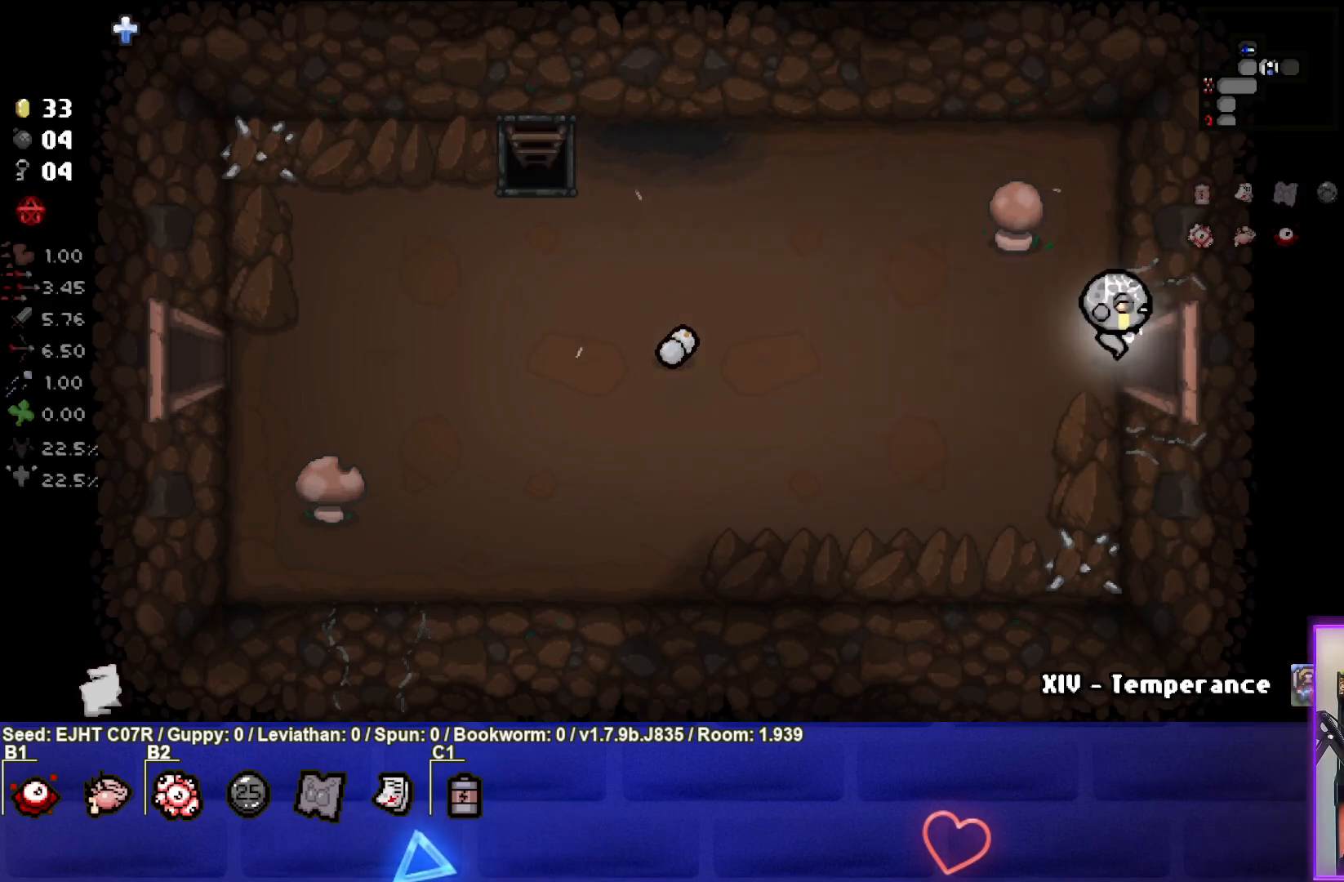
{"buttons": [], "left_stick": "center", "right_stick": "center", "events": [[183, "left_stick", "center"]]}
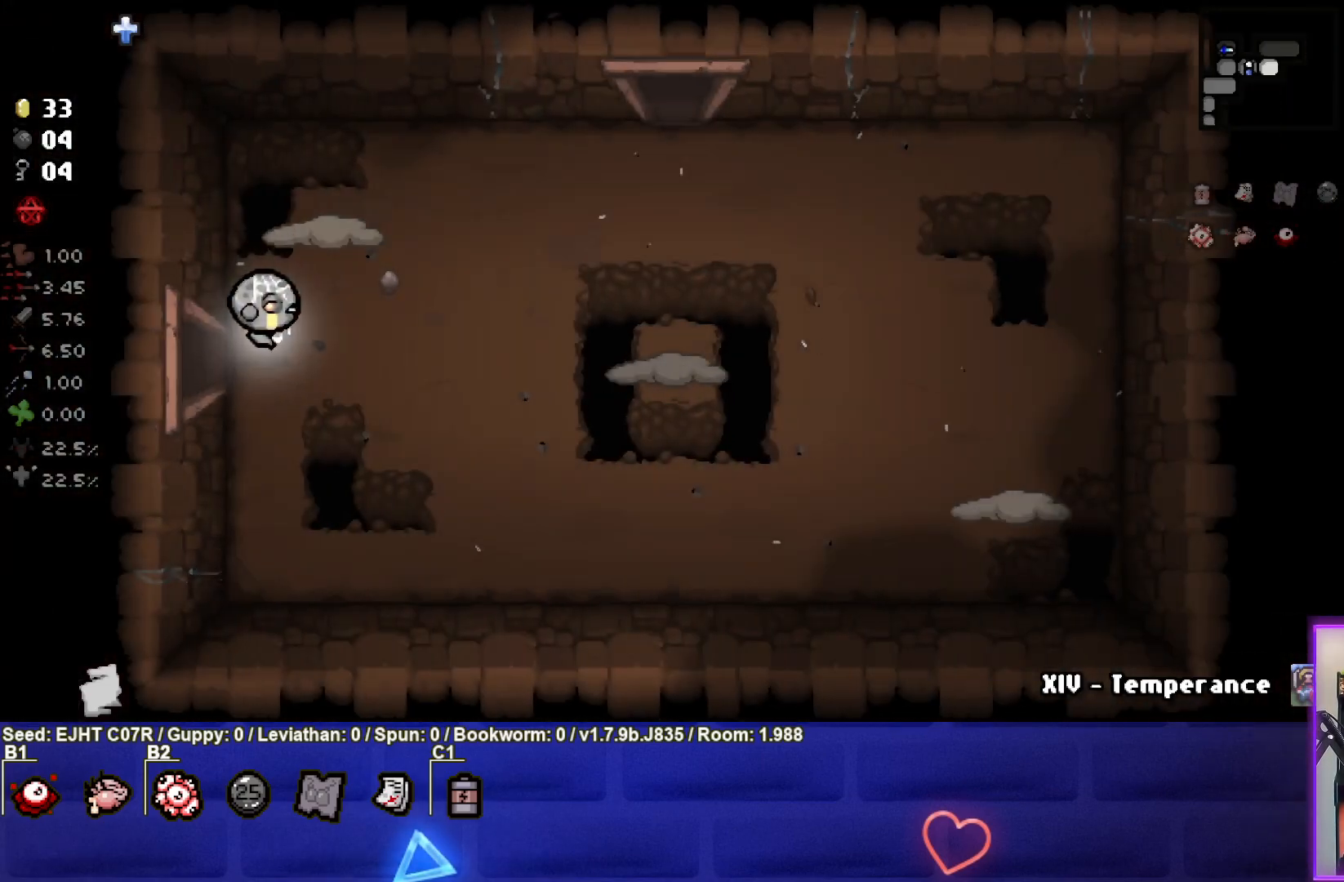
{"buttons": [], "left_stick": "center", "right_stick": "up", "events": [[167, "left_stick", "right"], [383, "right_stick", "up"], [400, "left_stick", "center"]]}
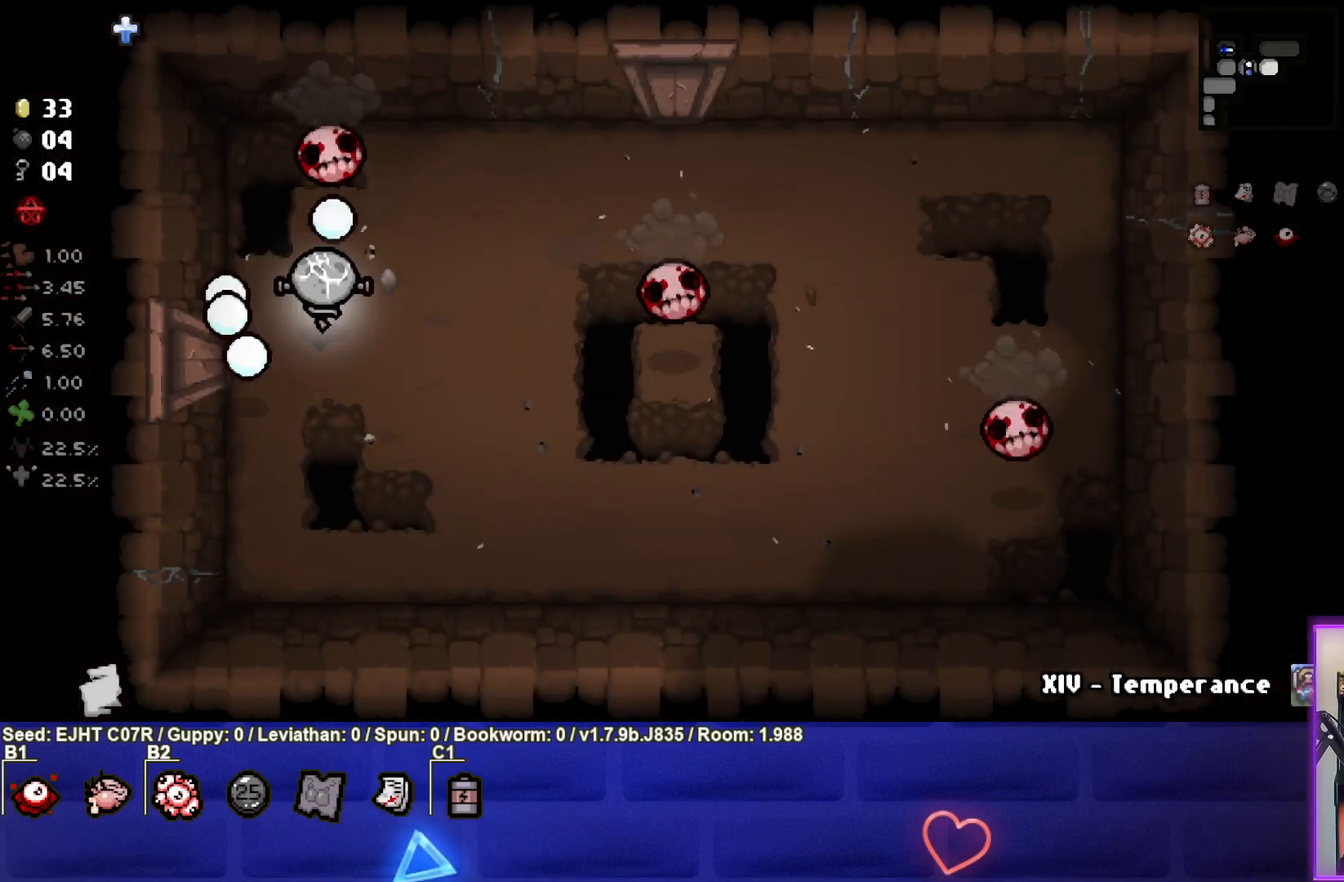
{"buttons": [], "left_stick": "down-right", "right_stick": "center", "events": [[83, "left_stick", "down"], [100, "R3", "down"], [250, "R3", "up"], [267, "left_stick", "down-right"], [317, "right_stick", "center"]]}
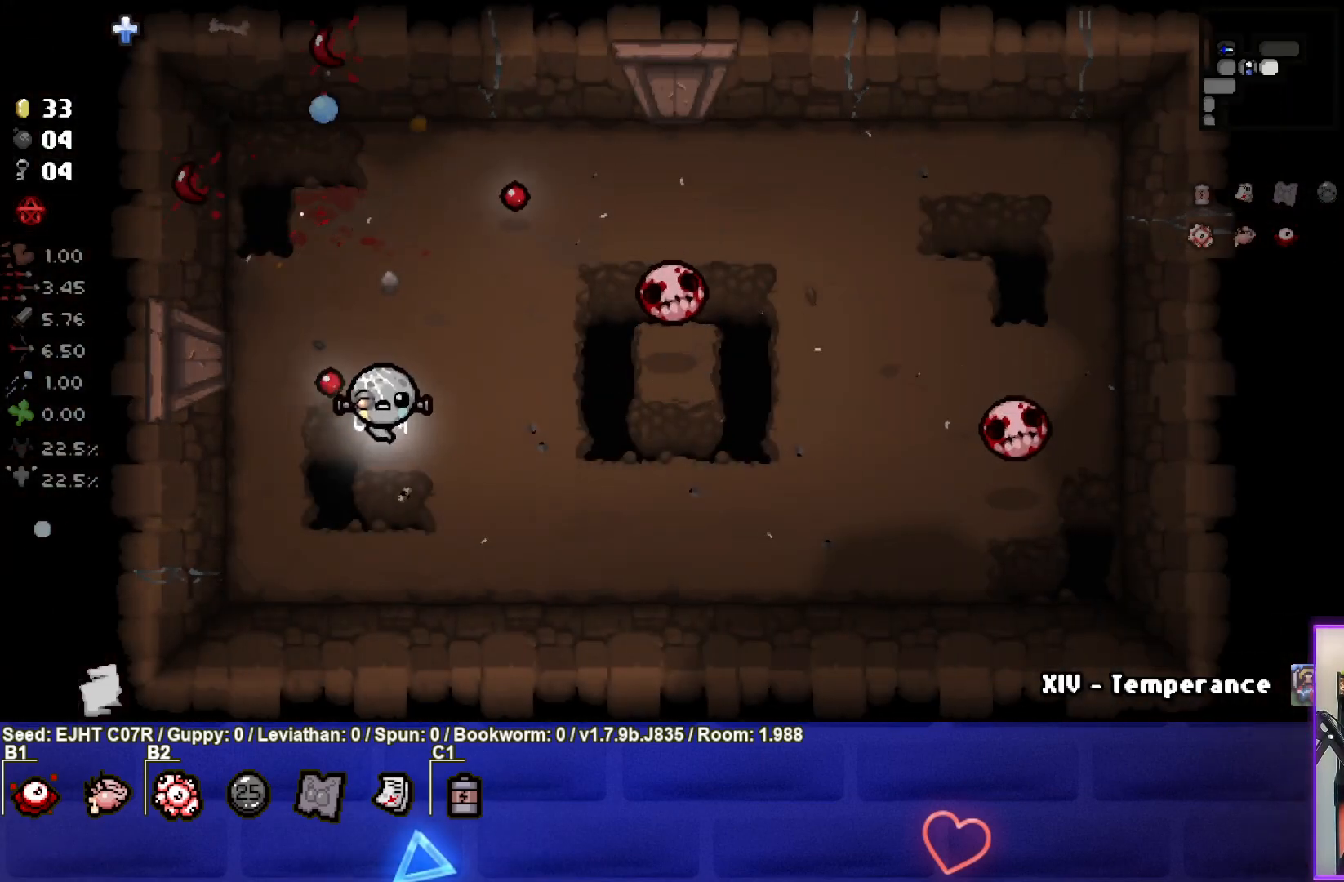
{"buttons": [], "left_stick": "up-right", "right_stick": "right", "events": [[183, "left_stick", "up-left"], [417, "left_stick", "up-right"], [483, "right_stick", "right"]]}
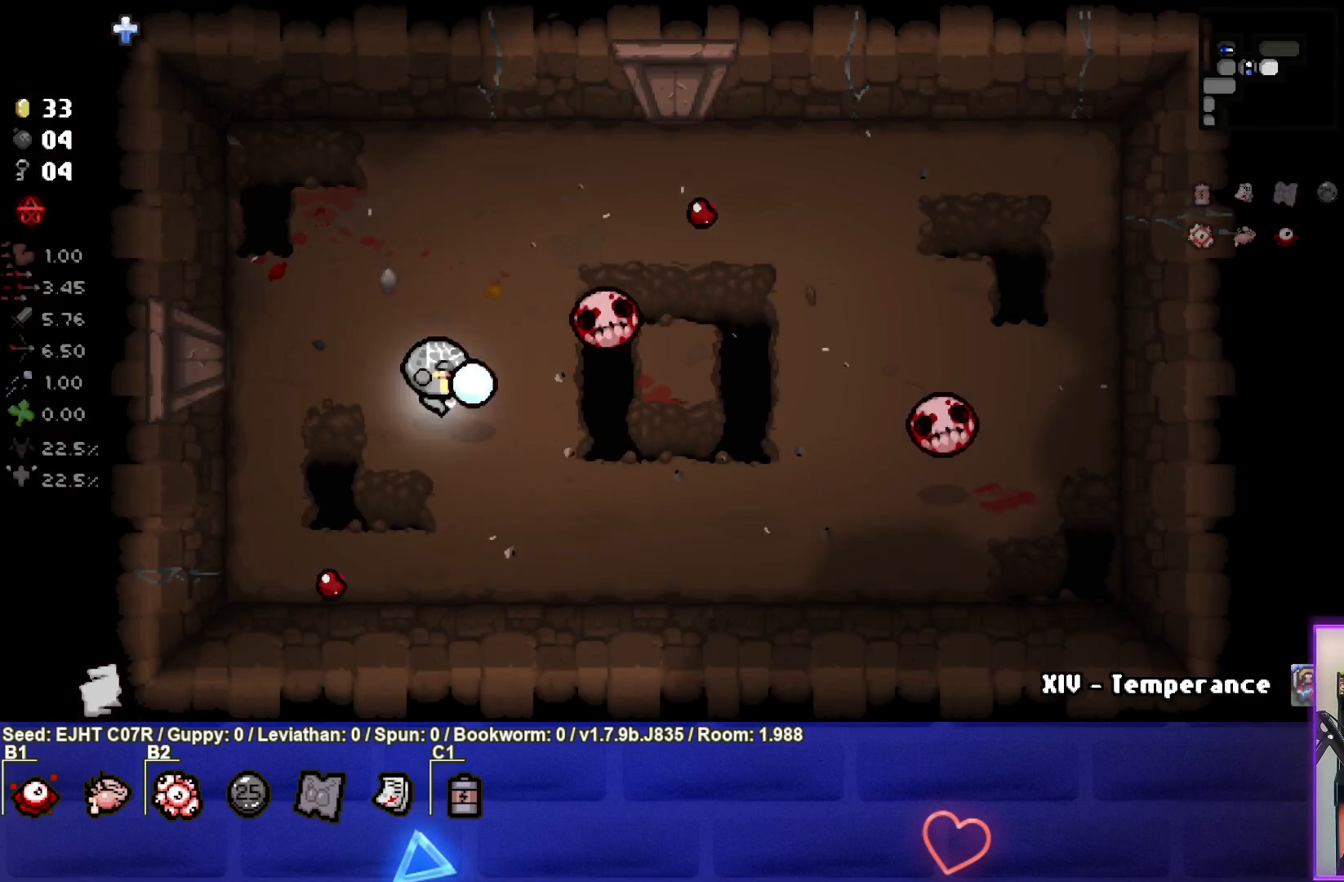
{"buttons": [], "left_stick": "up-left", "right_stick": "center", "events": [[67, "left_stick", "left"], [217, "right_stick", "center"], [317, "left_stick", "up-left"]]}
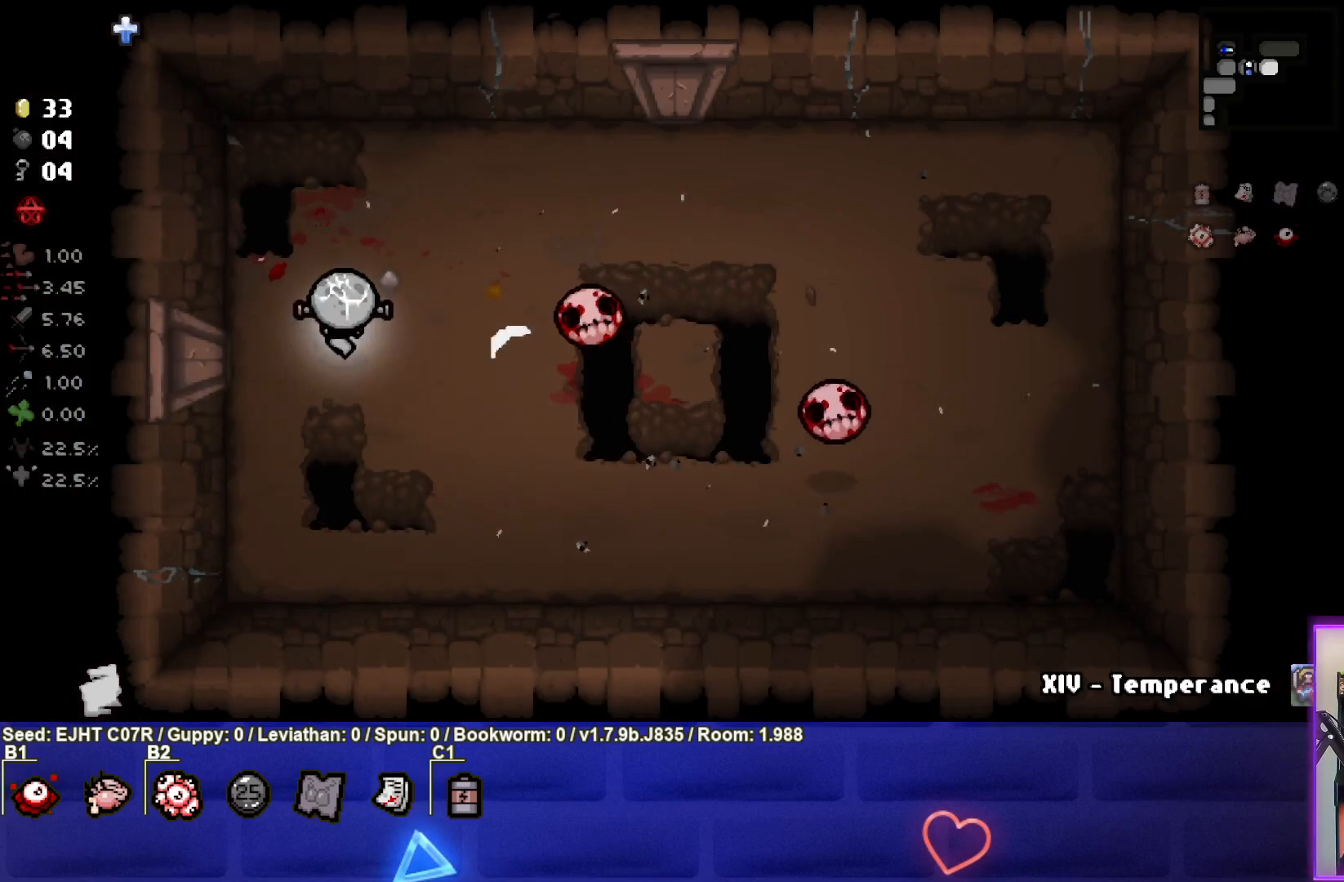
{"buttons": [], "left_stick": "left", "right_stick": "right", "events": [[150, "left_stick", "down-right"], [317, "right_stick", "right"], [400, "left_stick", "left"]]}
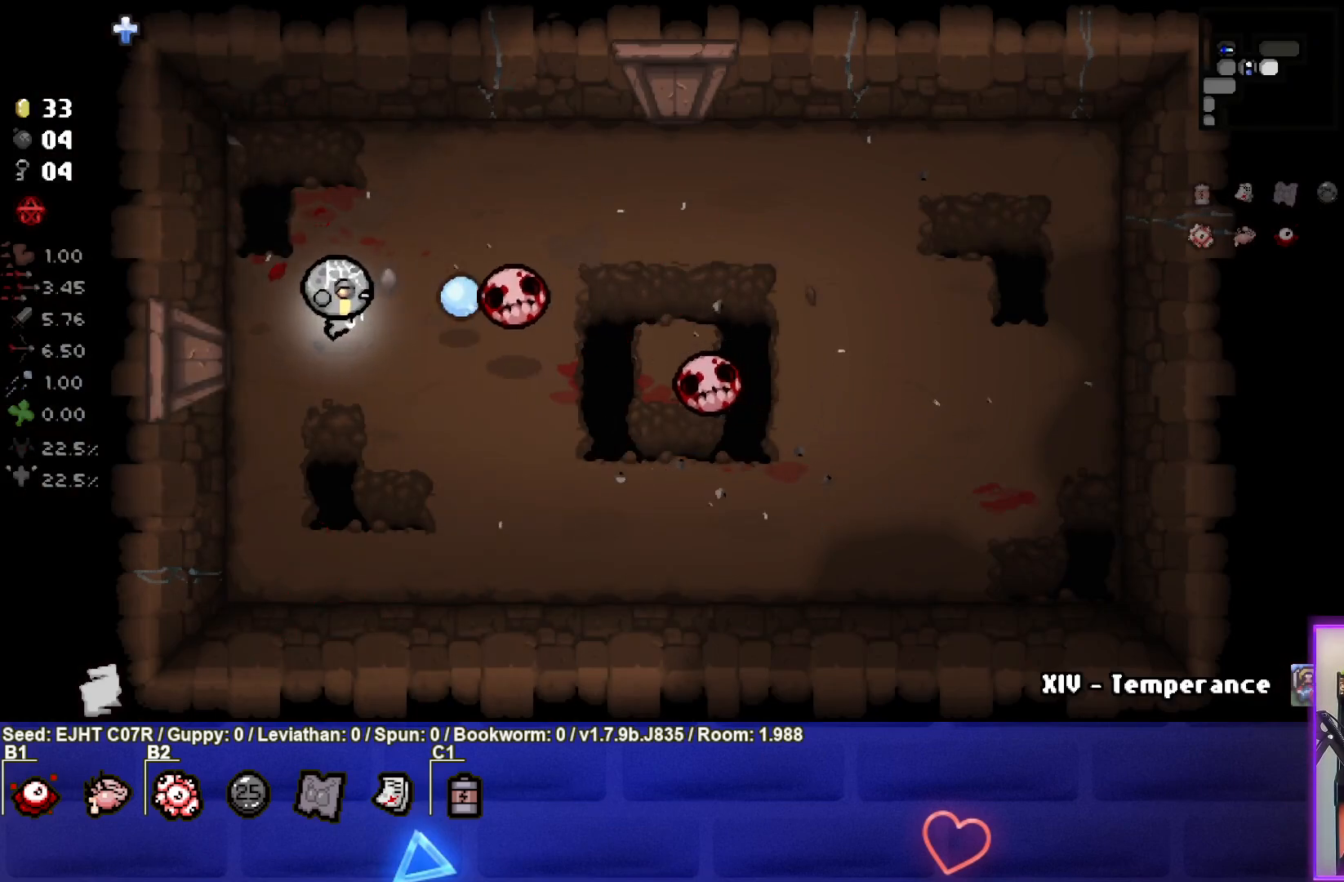
{"buttons": [], "left_stick": "right", "right_stick": "center", "events": [[17, "right_stick", "center"], [33, "left_stick", "up-left"], [300, "left_stick", "up"], [433, "left_stick", "right"]]}
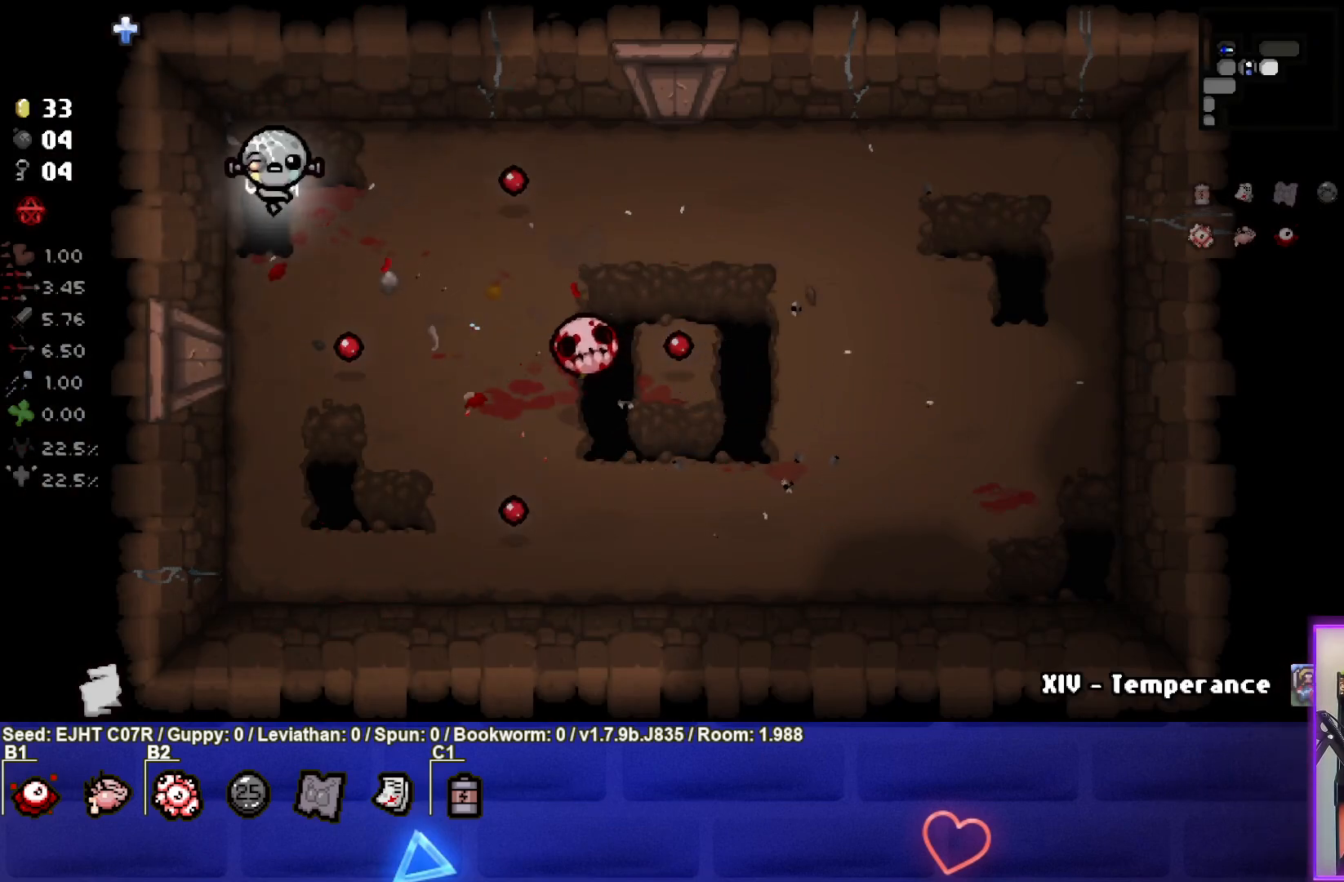
{"buttons": [], "left_stick": "up-right", "right_stick": "center", "events": [[17, "left_stick", "down"], [117, "left_stick", "right"], [167, "left_stick", "up-right"]]}
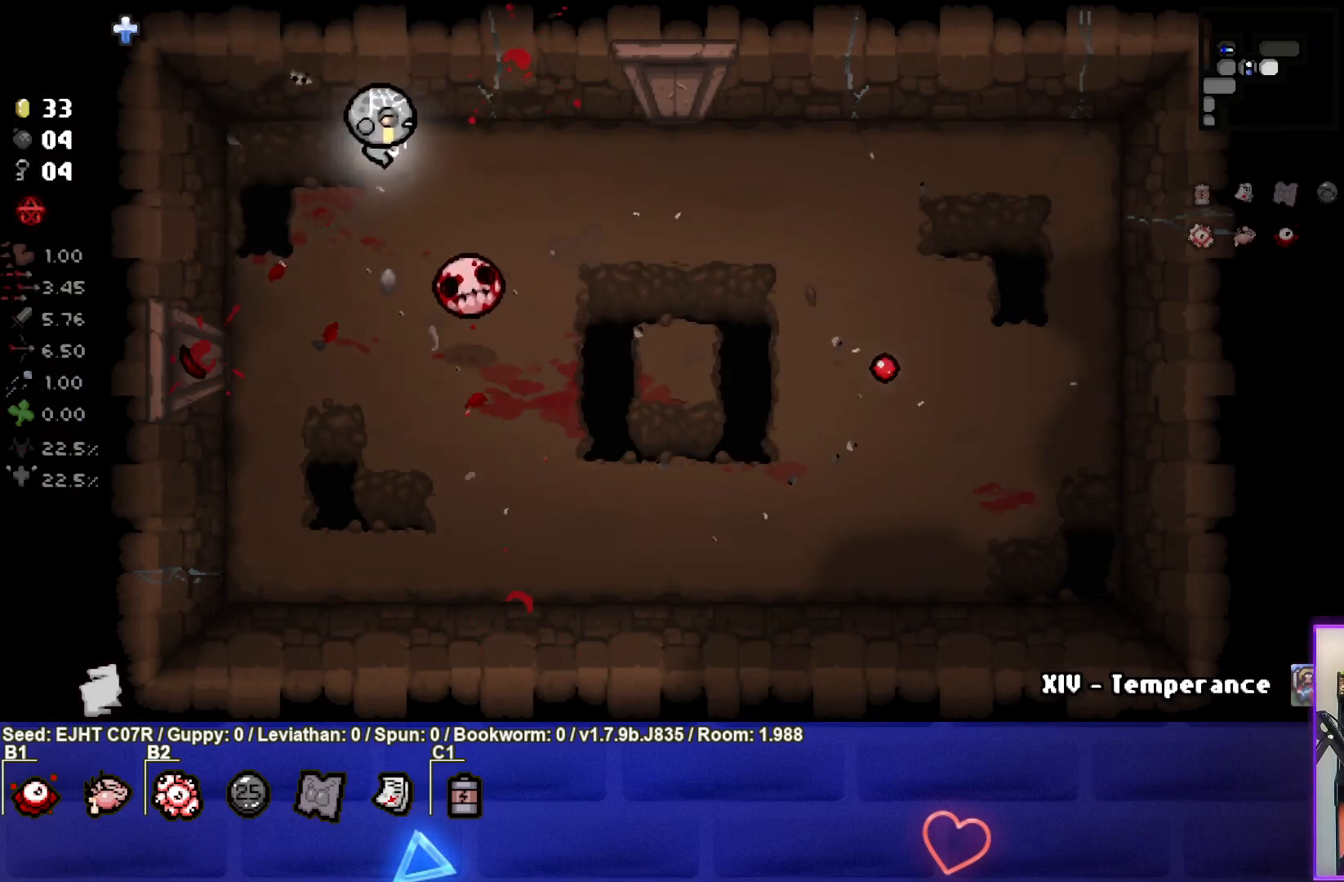
{"buttons": [], "left_stick": "down-right", "right_stick": "center", "events": [[233, "left_stick", "right"], [400, "left_stick", "down-right"]]}
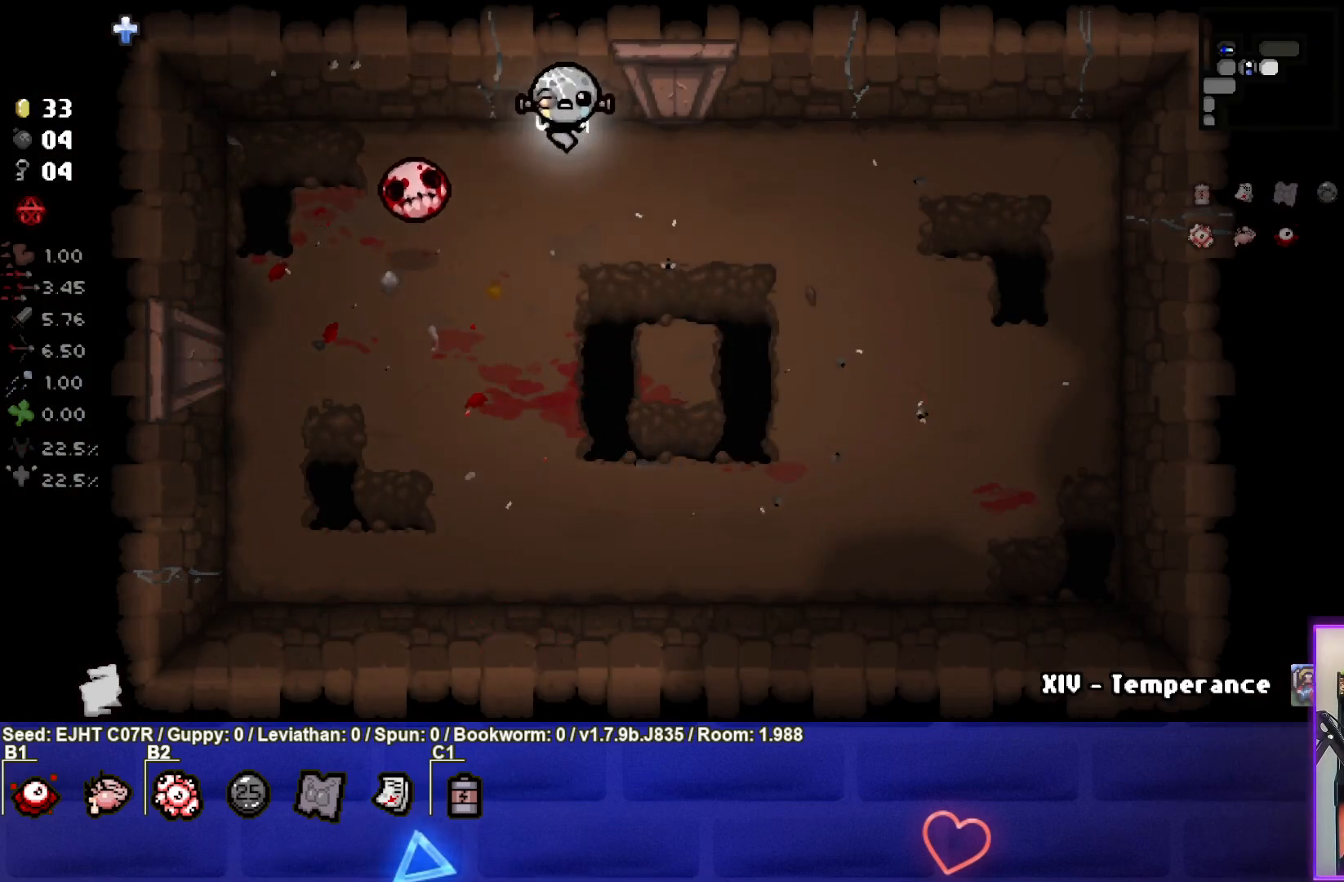
{"buttons": [], "left_stick": "right", "right_stick": "center", "events": [[67, "left_stick", "center"], [150, "left_stick", "right"], [217, "right_stick", "left"], [483, "right_stick", "center"]]}
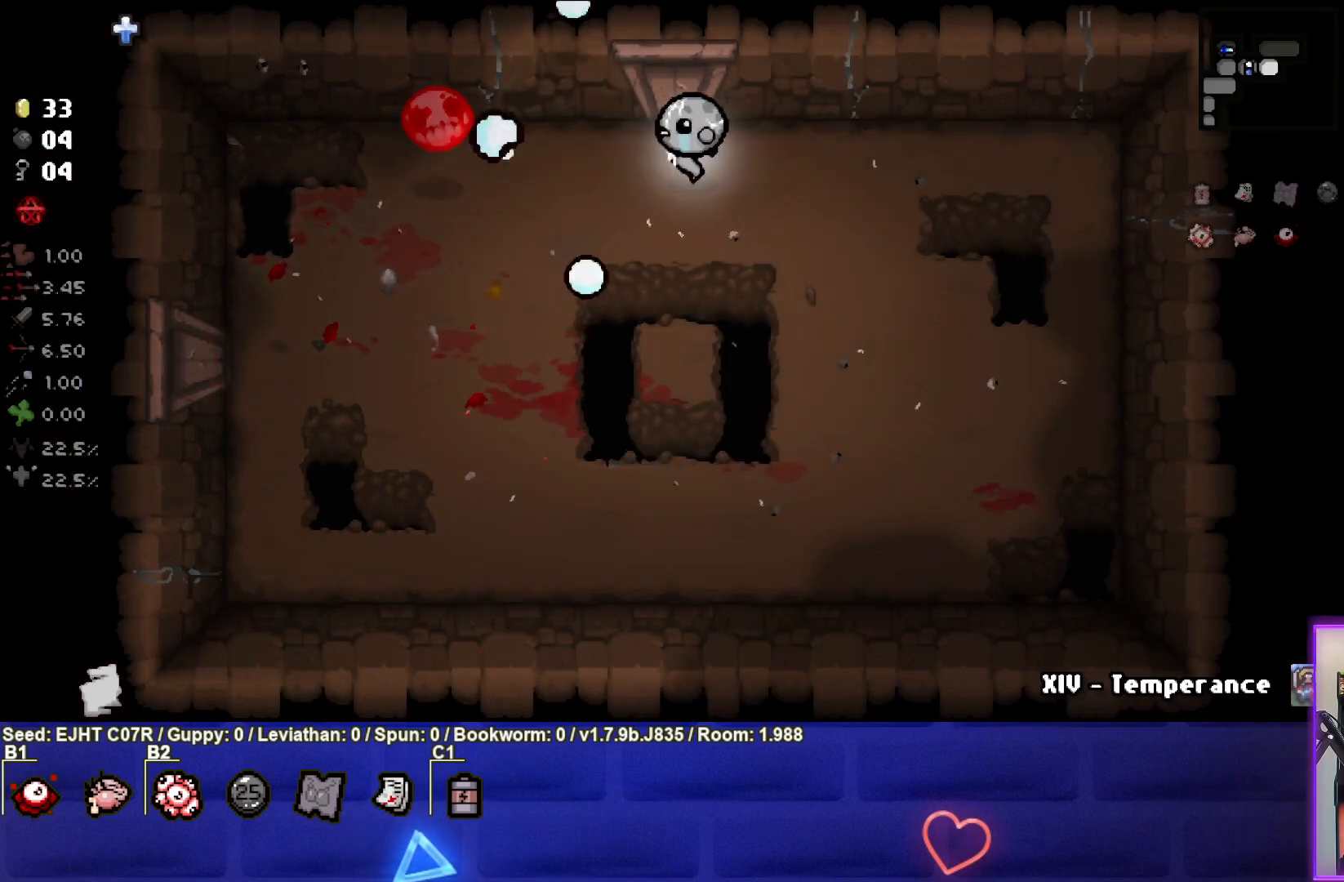
{"buttons": [], "left_stick": "up-left", "right_stick": "center", "events": [[283, "left_stick", "center"], [333, "left_stick", "up-left"]]}
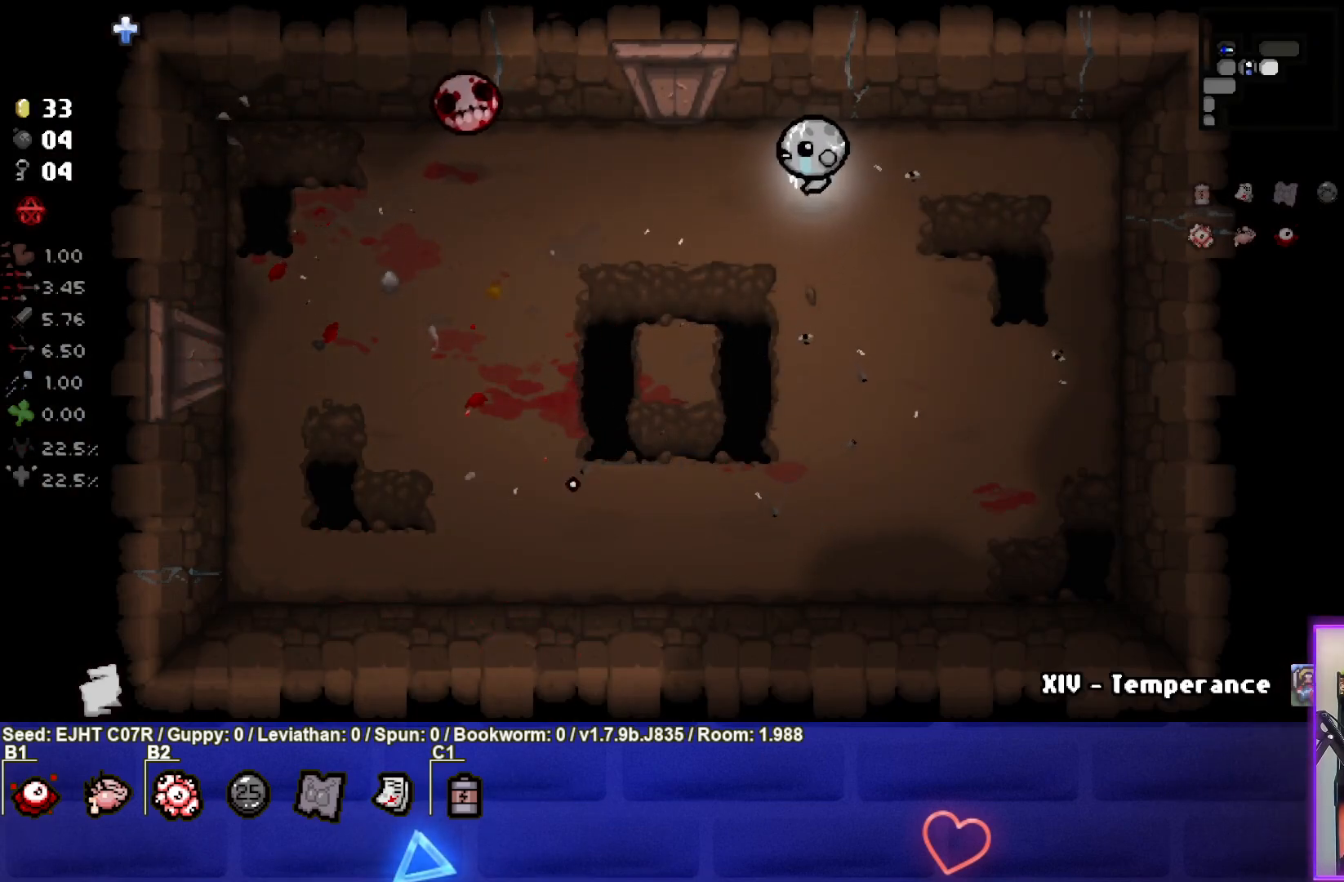
{"buttons": [], "left_stick": "down-right", "right_stick": "center", "events": [[150, "SQUARE", "down"], [200, "left_stick", "down-right"], [333, "SQUARE", "up"]]}
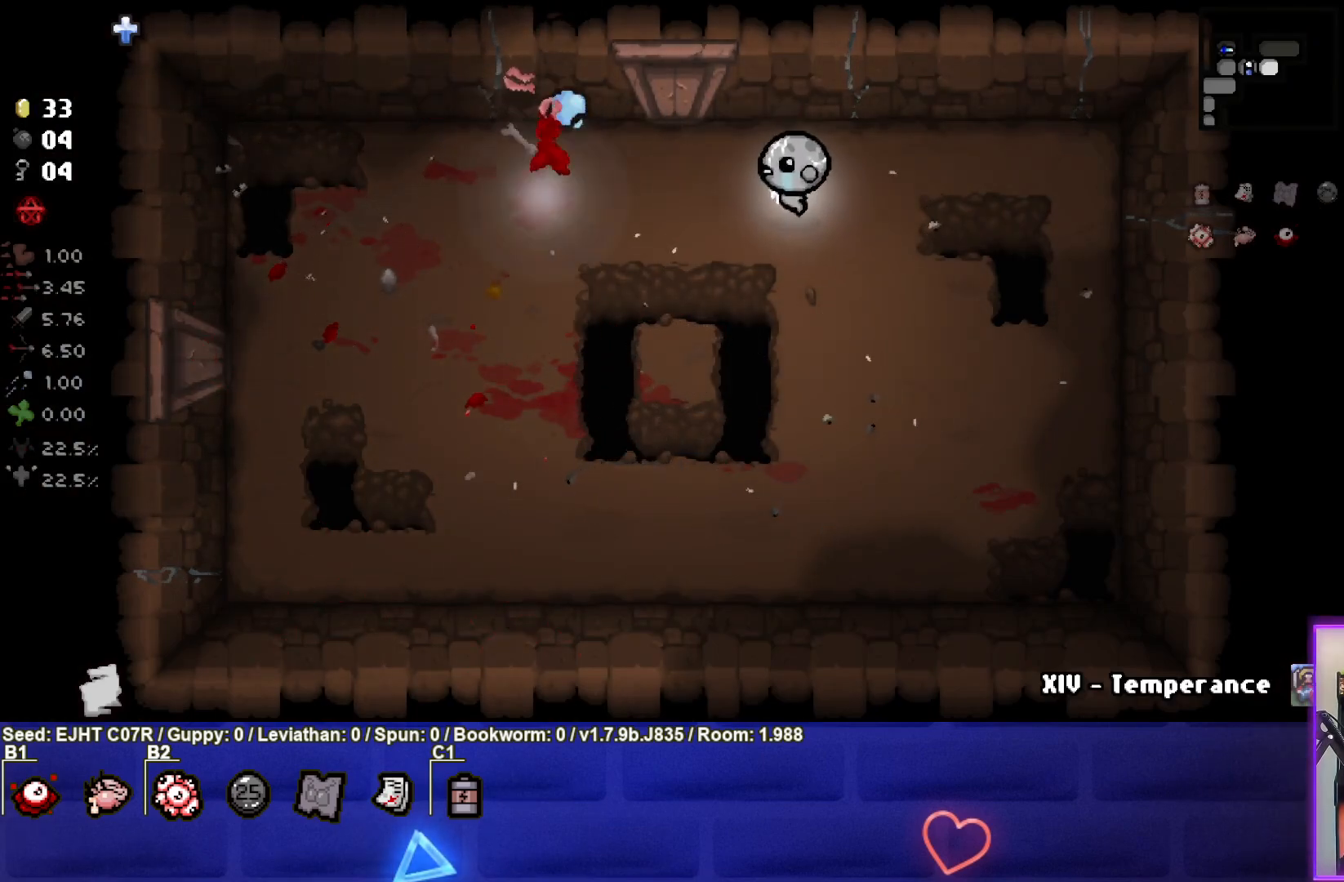
{"buttons": [], "left_stick": "down-left", "right_stick": "center", "events": [[350, "left_stick", "center"], [417, "left_stick", "down-left"]]}
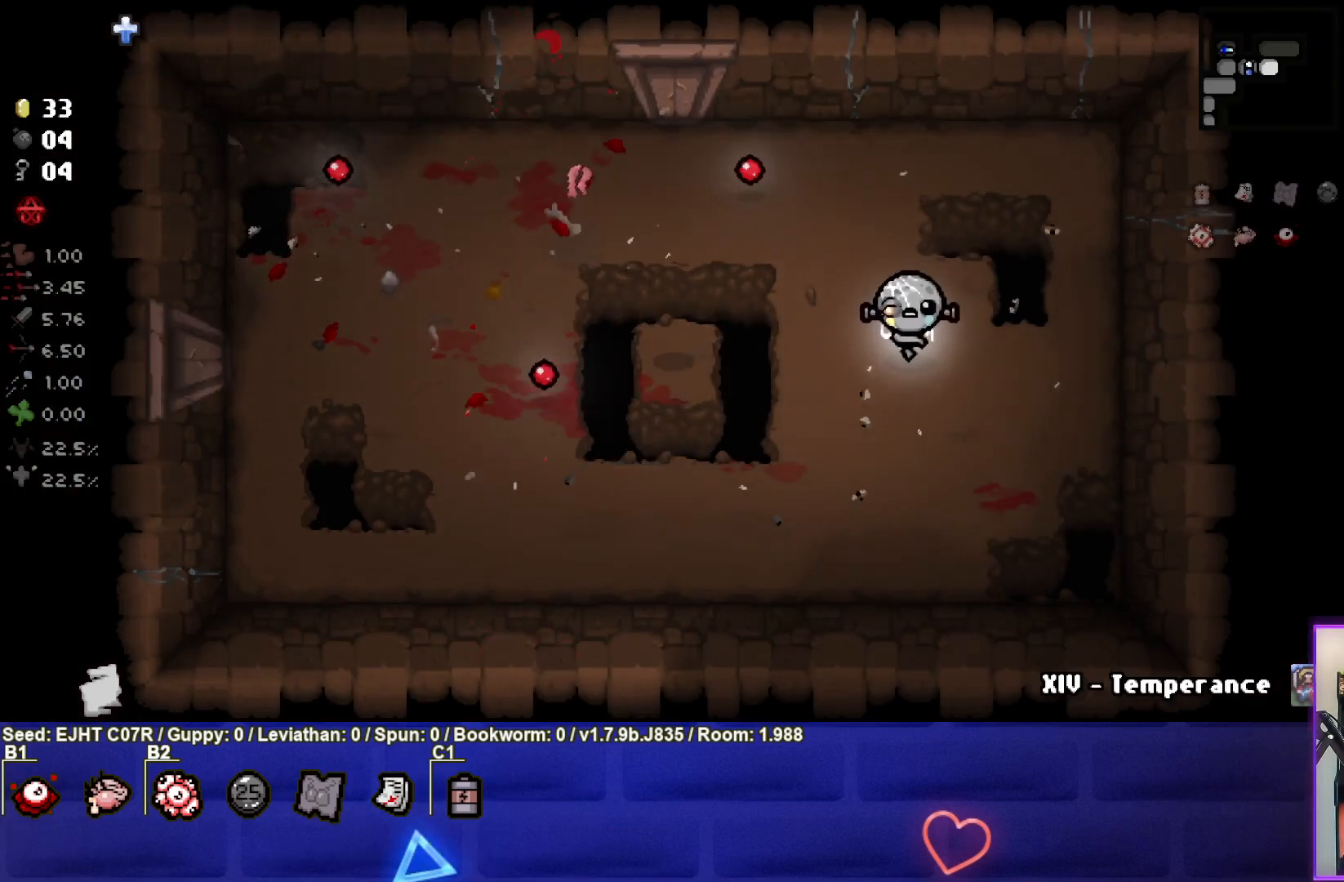
{"buttons": [], "left_stick": "left", "right_stick": "center", "events": [[233, "left_stick", "left"]]}
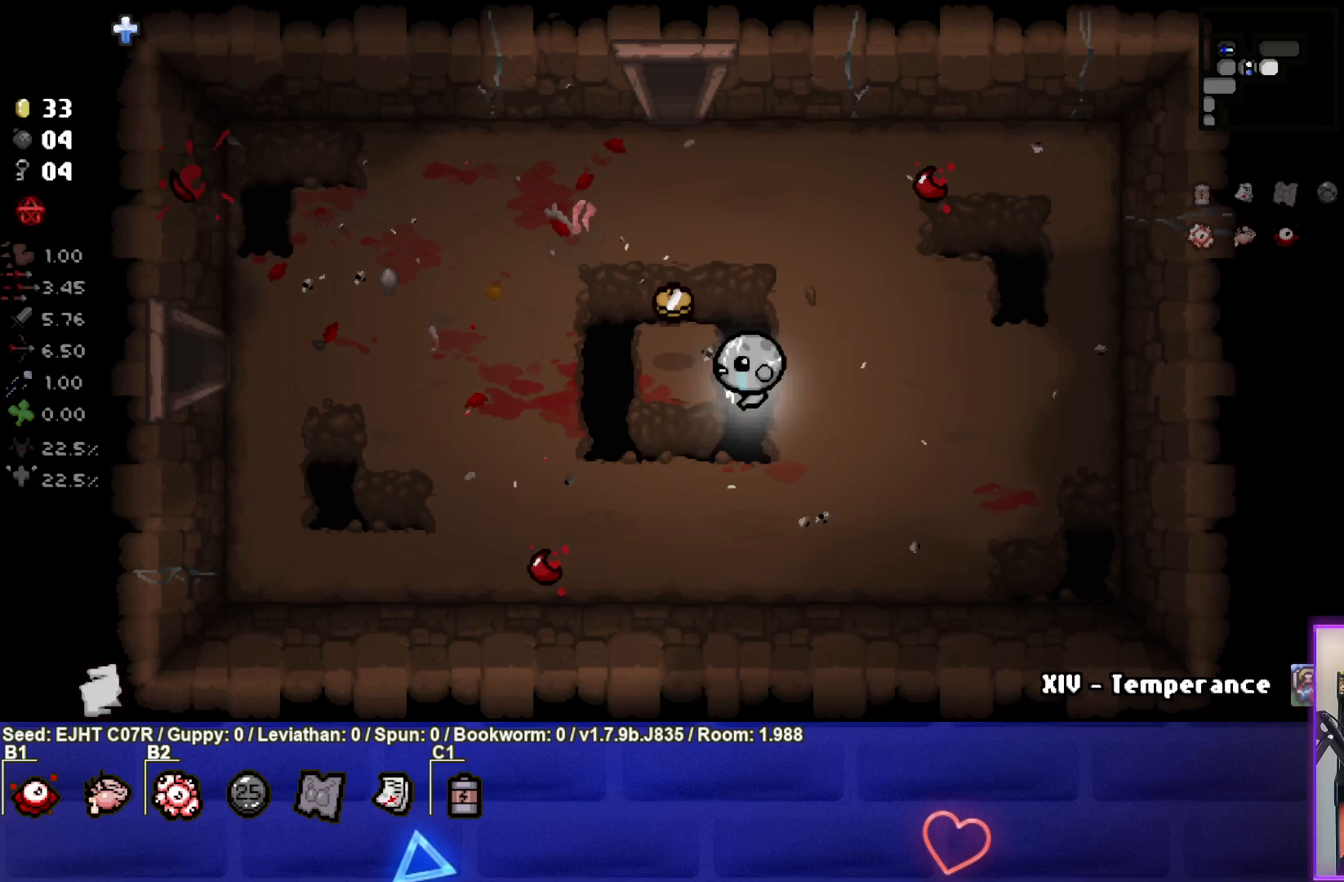
{"buttons": [], "left_stick": "up", "right_stick": "center", "events": [[33, "left_stick", "up-left"], [233, "left_stick", "up"]]}
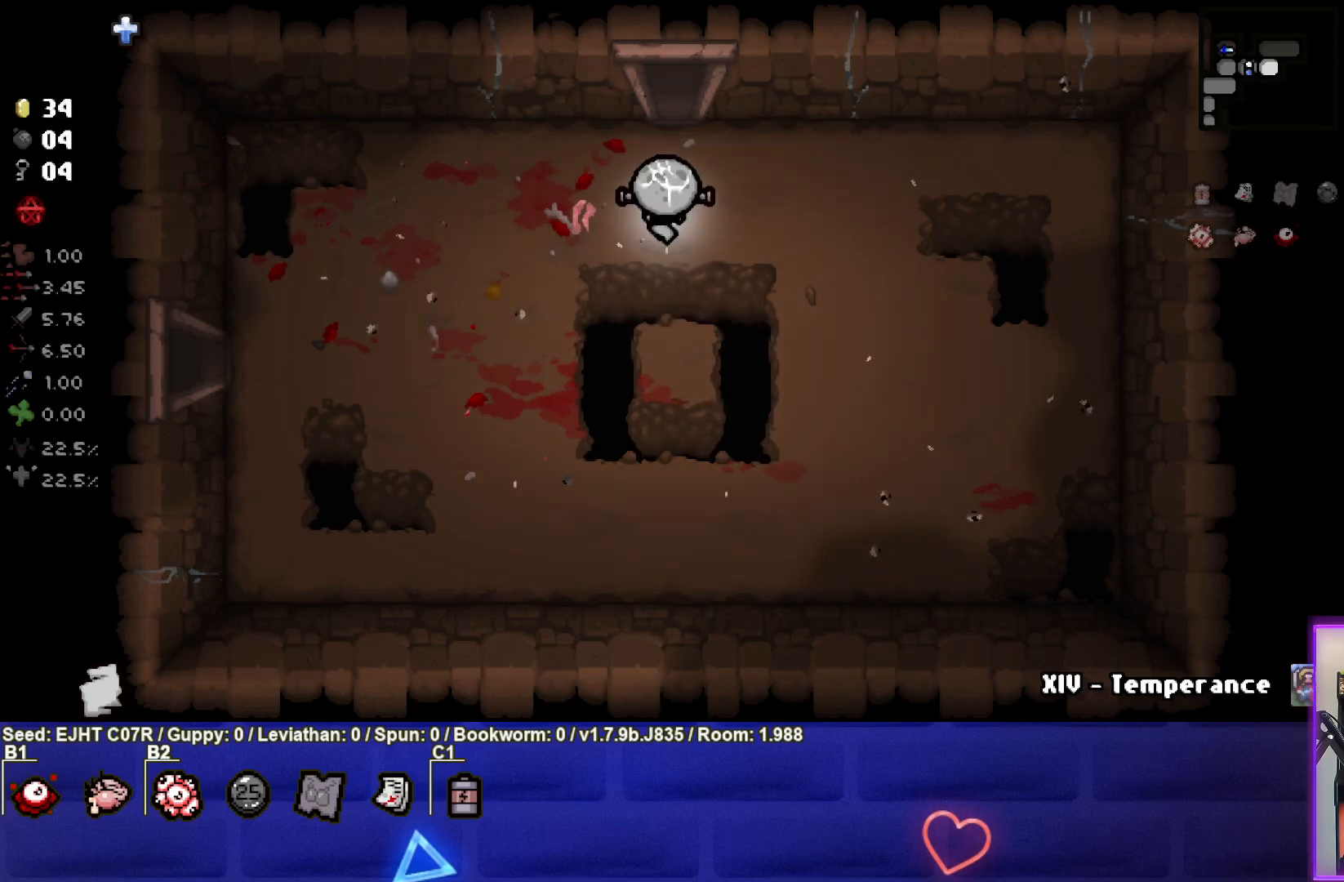
{"buttons": [], "left_stick": "center", "right_stick": "center", "events": [[467, "left_stick", "center"]]}
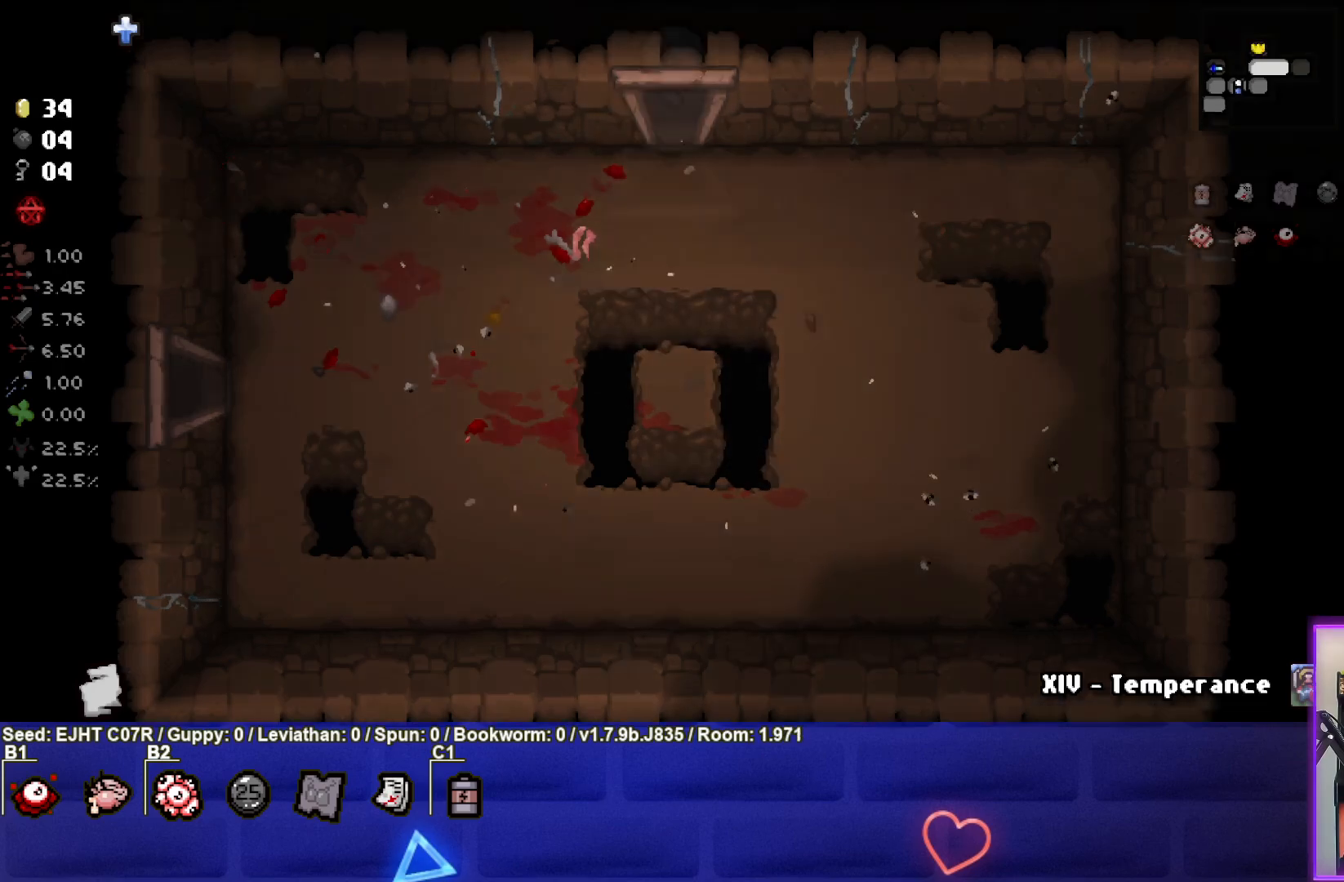
{"buttons": [], "left_stick": "center", "right_stick": "center", "events": []}
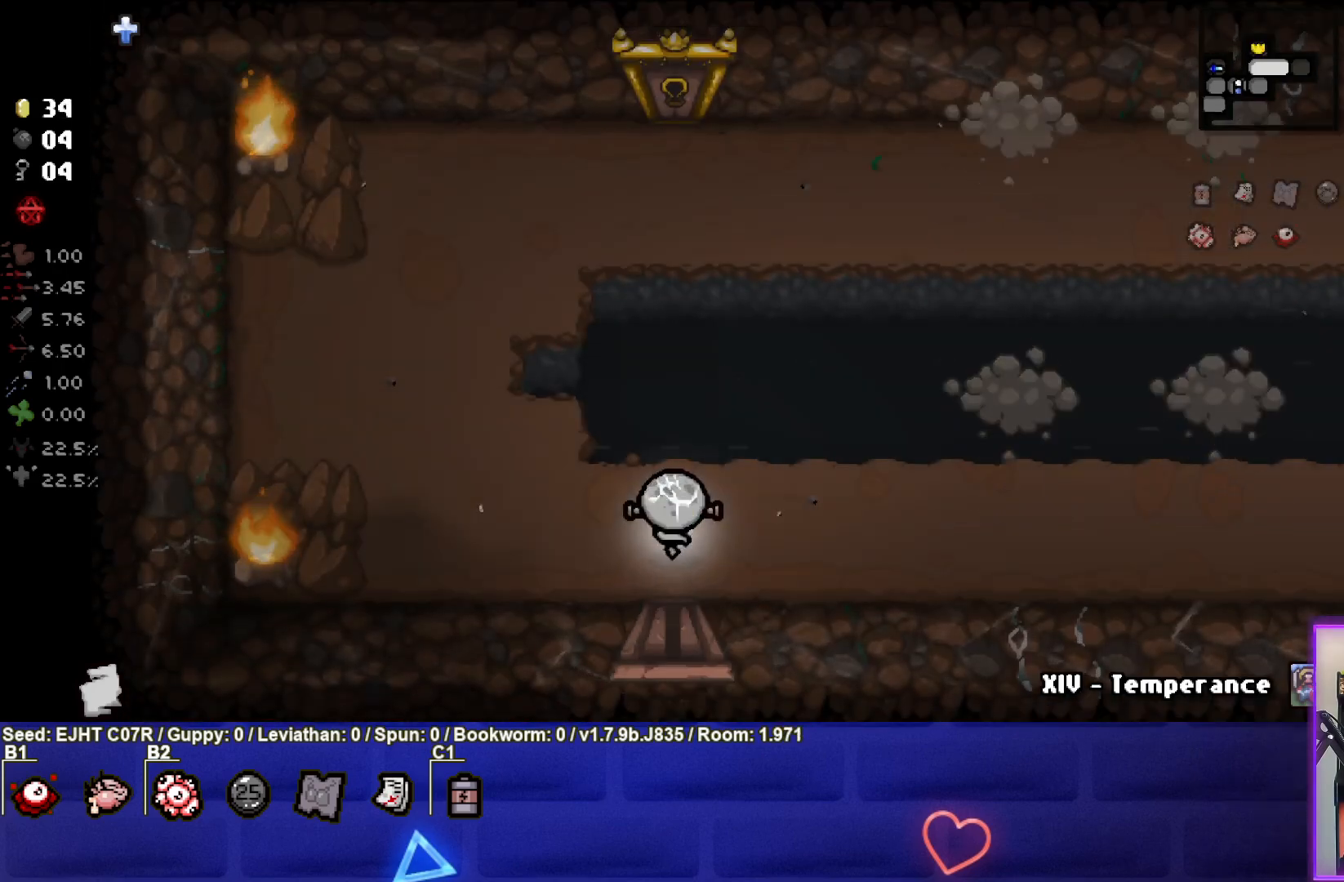
{"buttons": [], "left_stick": "right", "right_stick": "right", "events": [[33, "left_stick", "up-right"], [83, "left_stick", "right"], [250, "right_stick", "right"]]}
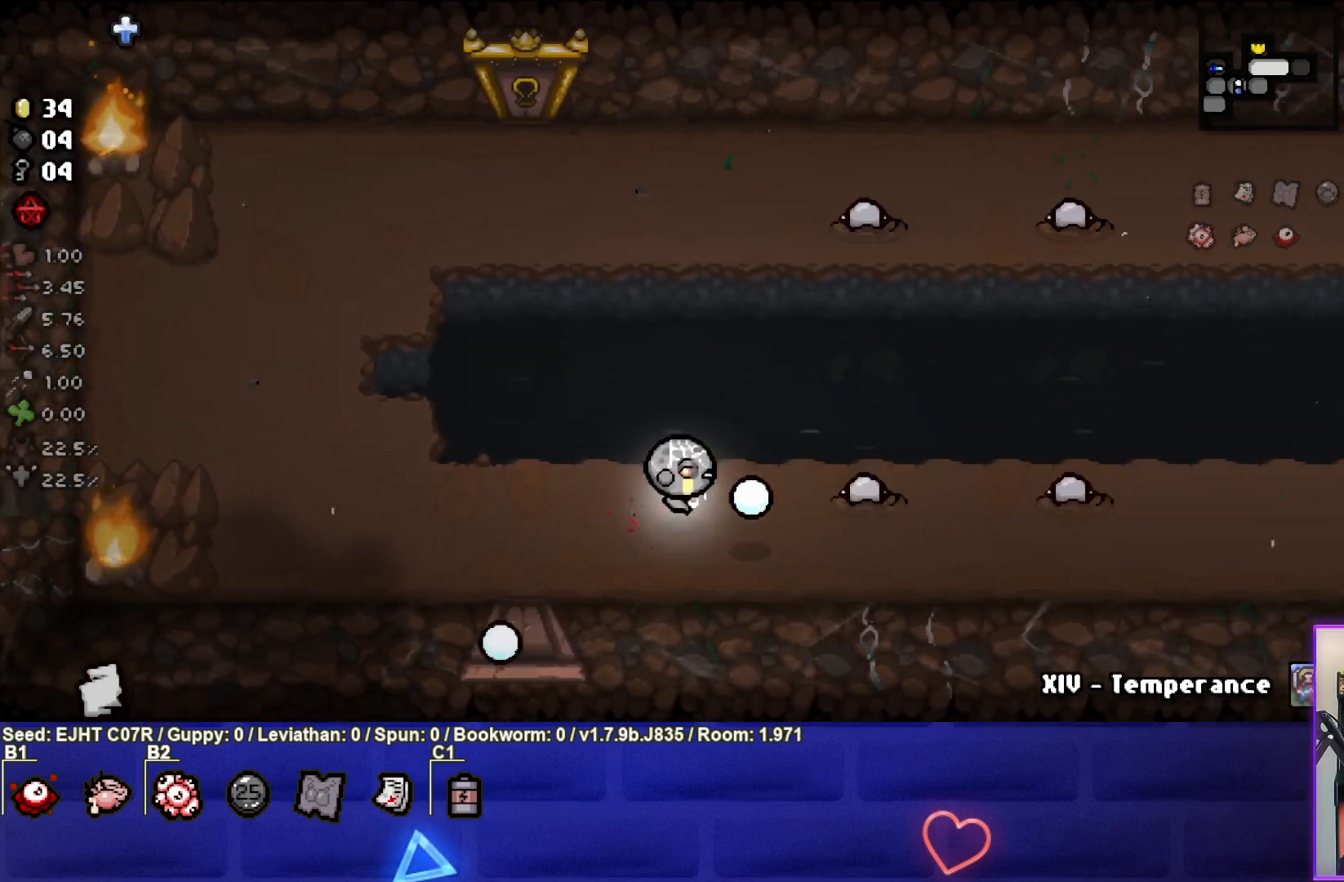
{"buttons": [], "left_stick": "left", "right_stick": "right", "events": [[150, "left_stick", "center"], [200, "R3", "down"], [233, "left_stick", "left"], [433, "R3", "up"]]}
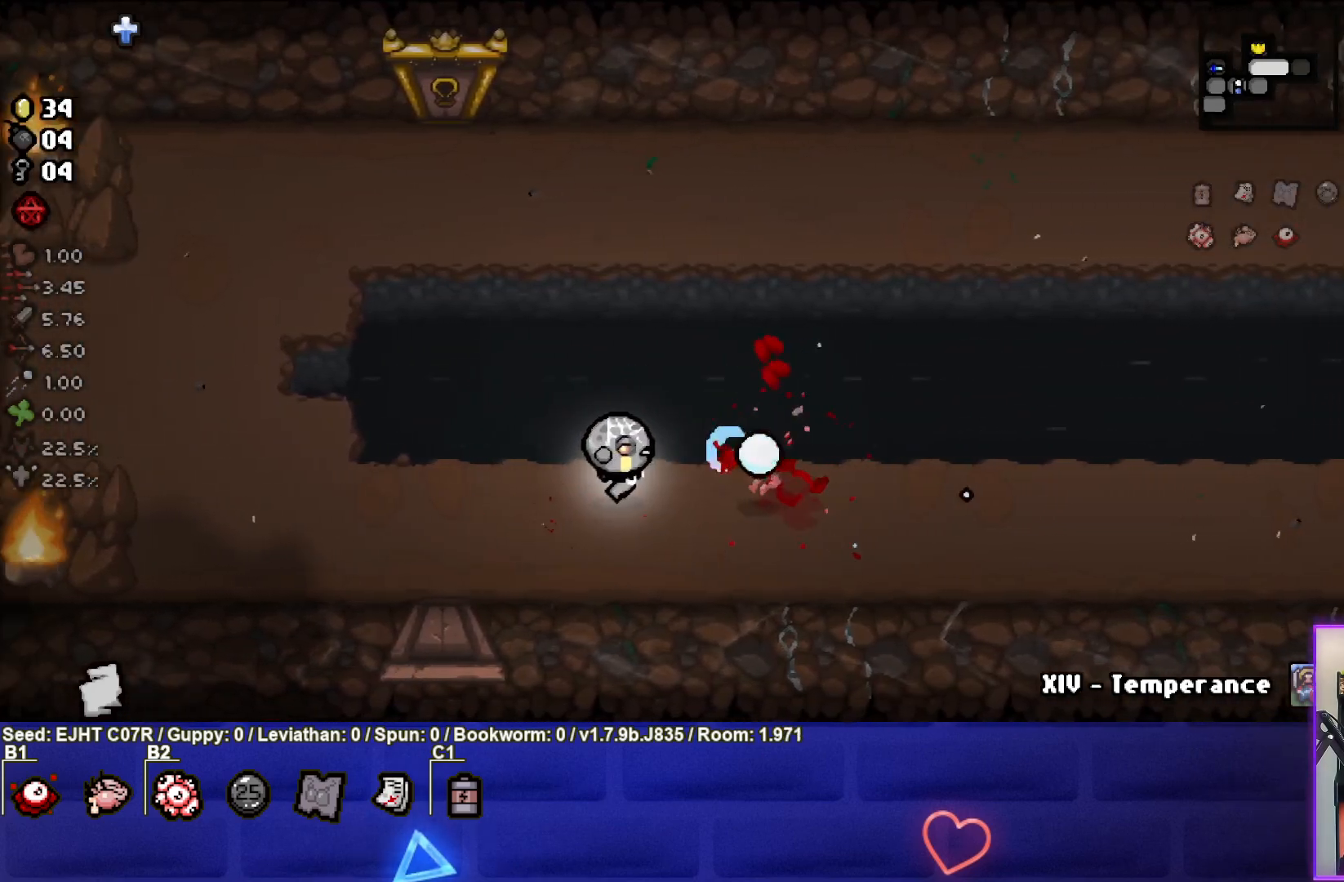
{"buttons": [], "left_stick": "right", "right_stick": "center", "events": [[50, "right_stick", "center"], [283, "left_stick", "center"], [483, "left_stick", "right"]]}
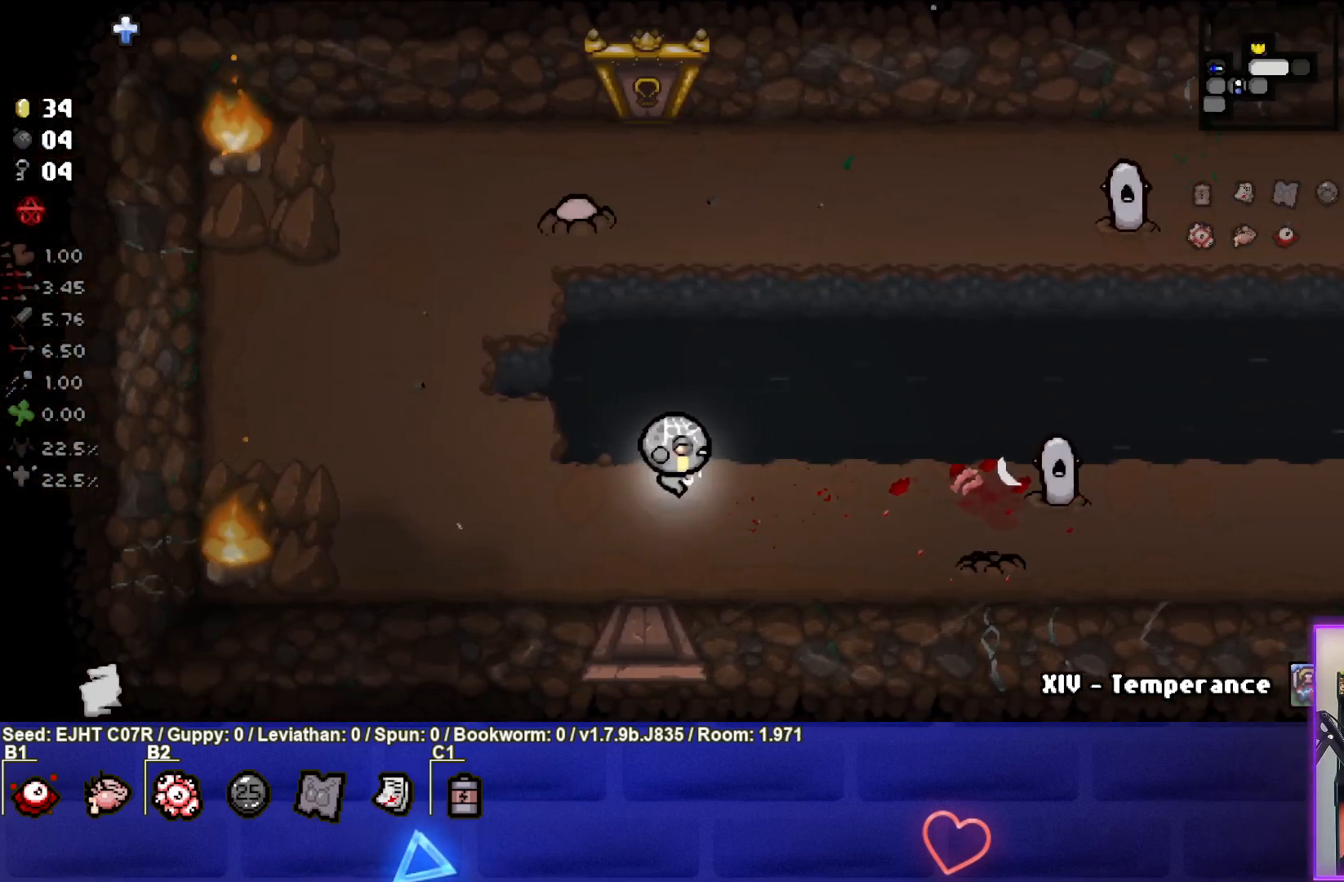
{"buttons": [], "left_stick": "down-left", "right_stick": "right", "events": [[200, "right_stick", "right"], [250, "left_stick", "left"], [400, "left_stick", "down-left"]]}
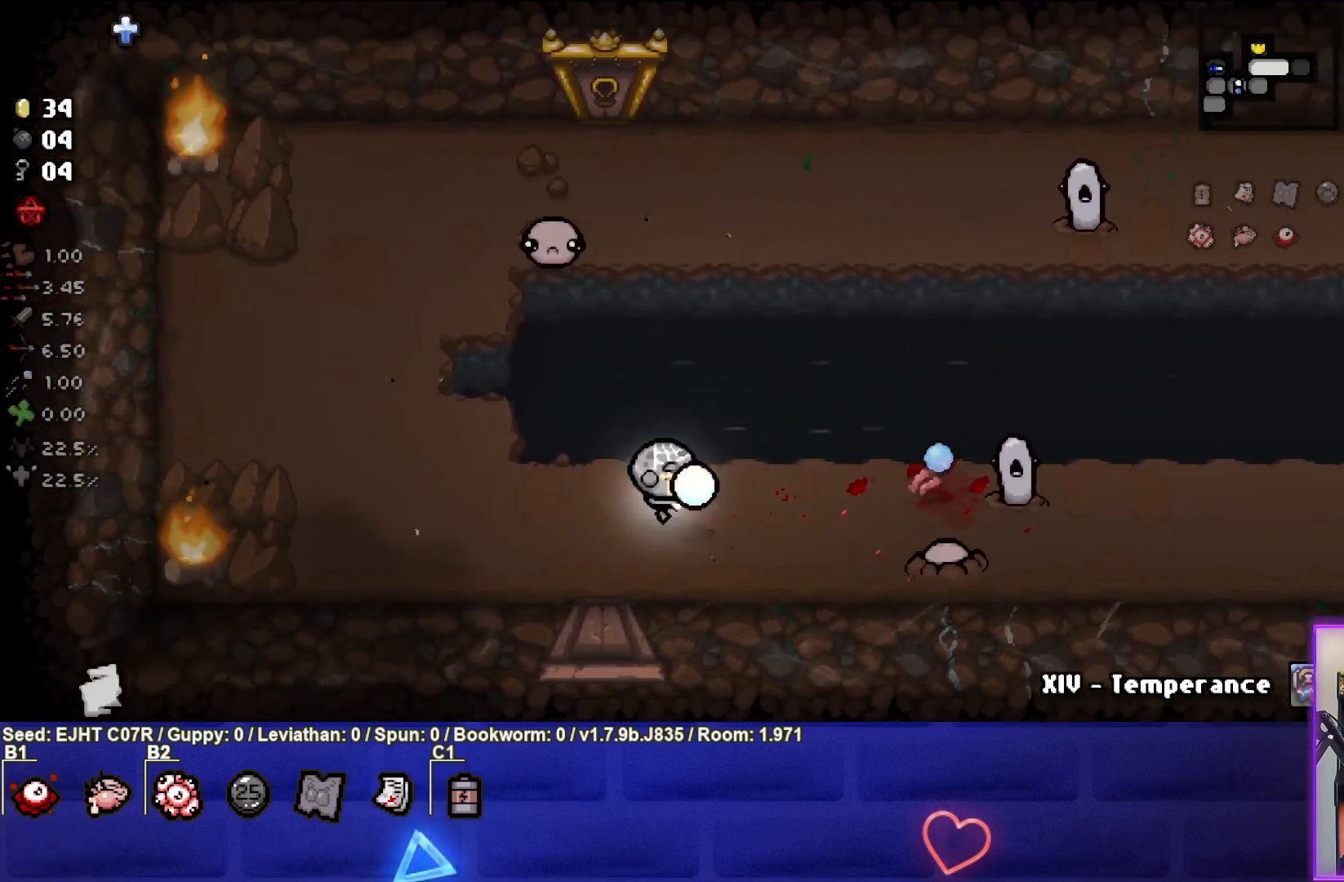
{"buttons": [], "left_stick": "left", "right_stick": "right", "events": [[83, "left_stick", "left"], [350, "left_stick", "center"], [467, "left_stick", "left"]]}
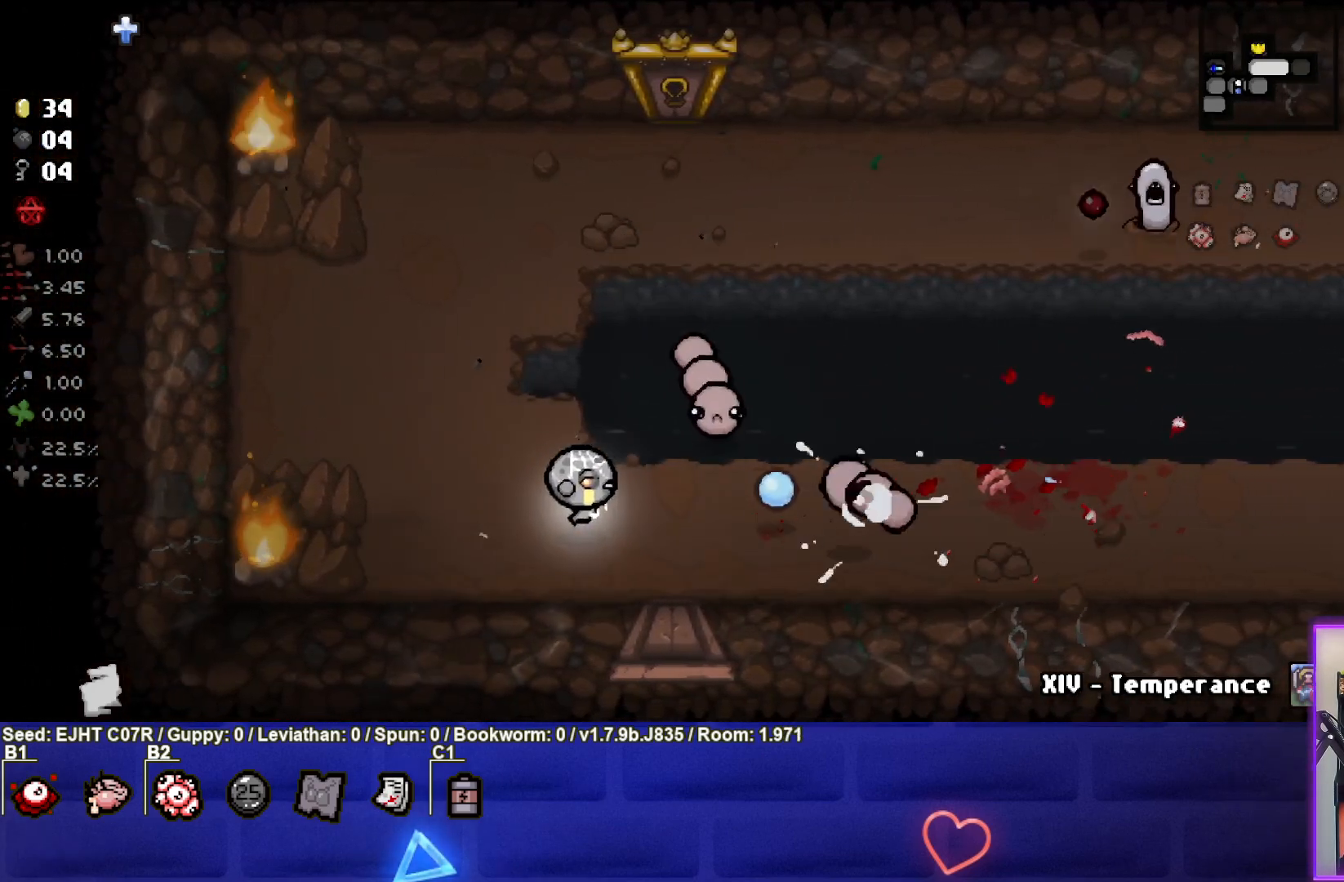
{"buttons": [], "left_stick": "center", "right_stick": "right", "events": [[67, "left_stick", "center"], [200, "left_stick", "down"], [267, "left_stick", "left"], [350, "left_stick", "up-left"], [450, "left_stick", "center"]]}
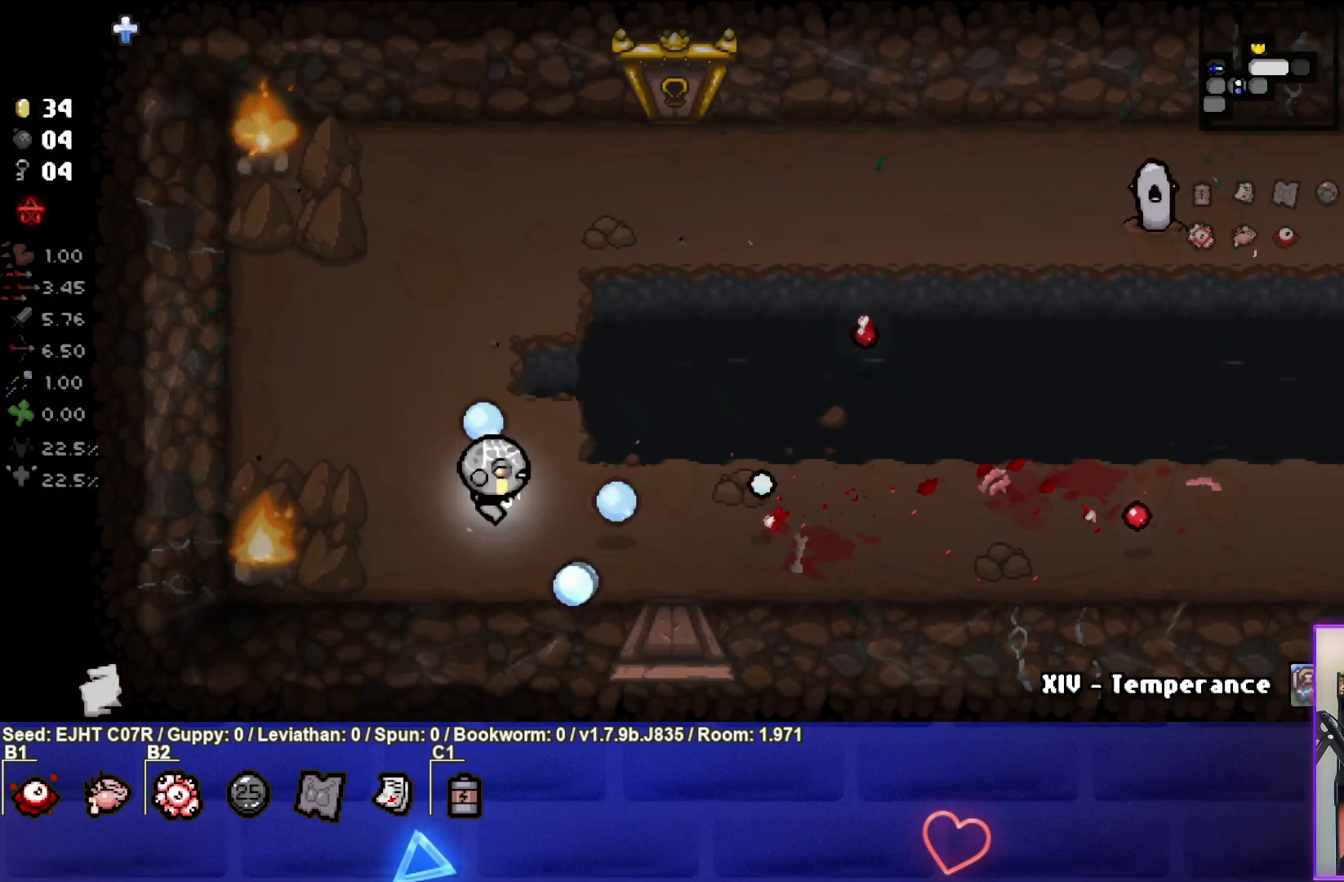
{"buttons": [], "left_stick": "up", "right_stick": "center", "events": [[33, "left_stick", "up-left"], [50, "right_stick", "center"], [217, "left_stick", "center"], [333, "left_stick", "up"]]}